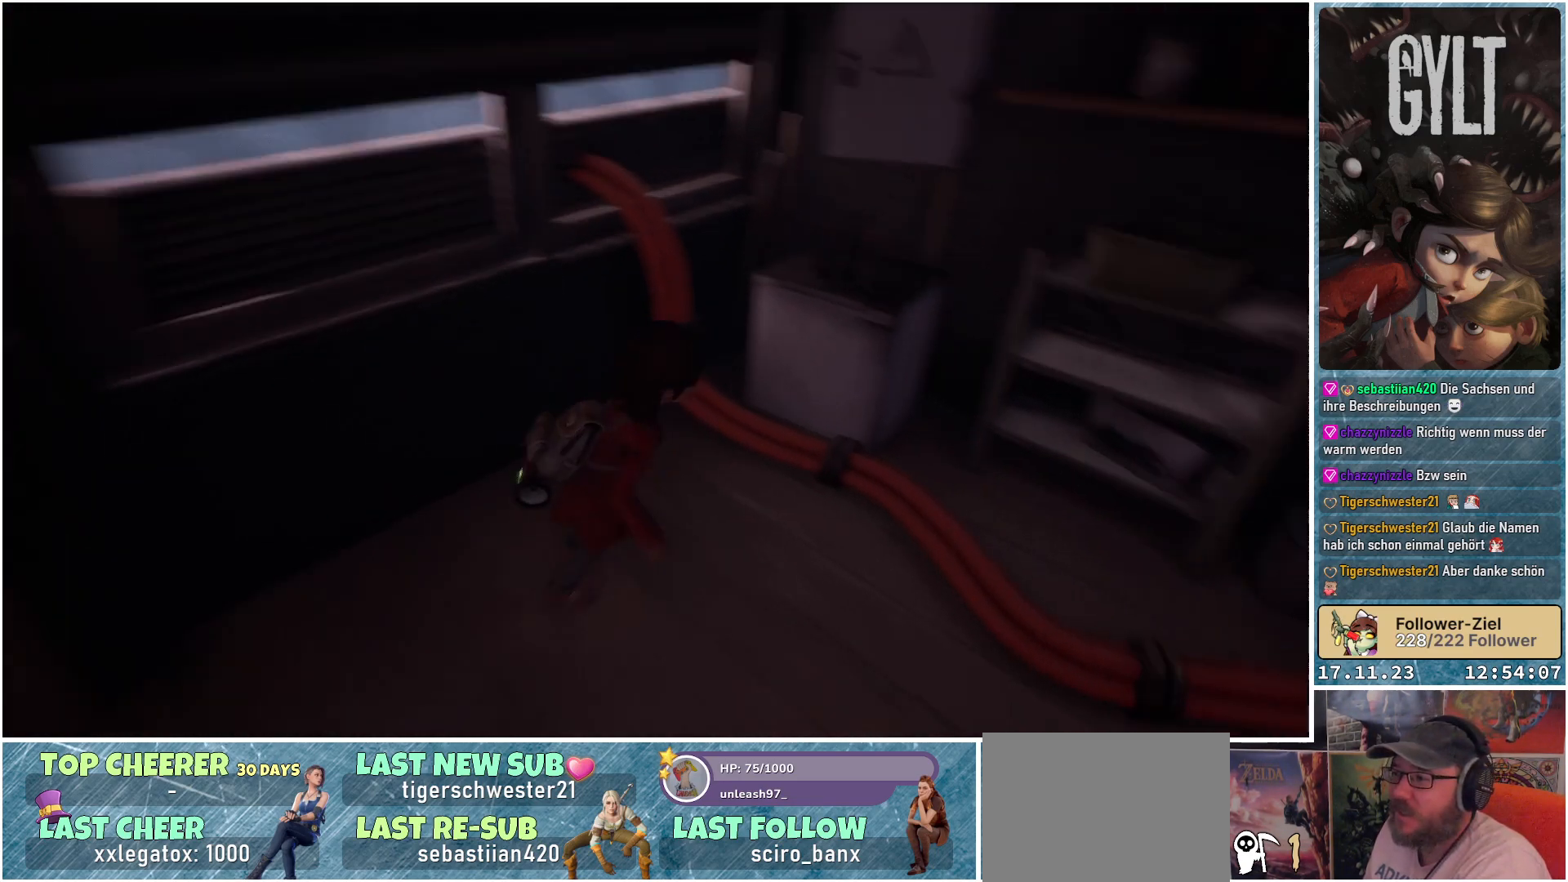
Gameplay with a controller (Xbox layout); each line is a JSON object with the inputs held at the frame after it. "events" lists button and stick changes between this image and that frame as [ms after this image, input, new state], when the widget could be followed in between.
{"buttons": [], "left_stick": "up", "right_stick": "center", "events": [[33, "left_stick", "up-right"], [367, "left_stick", "up"], [483, "right_stick", "center"]]}
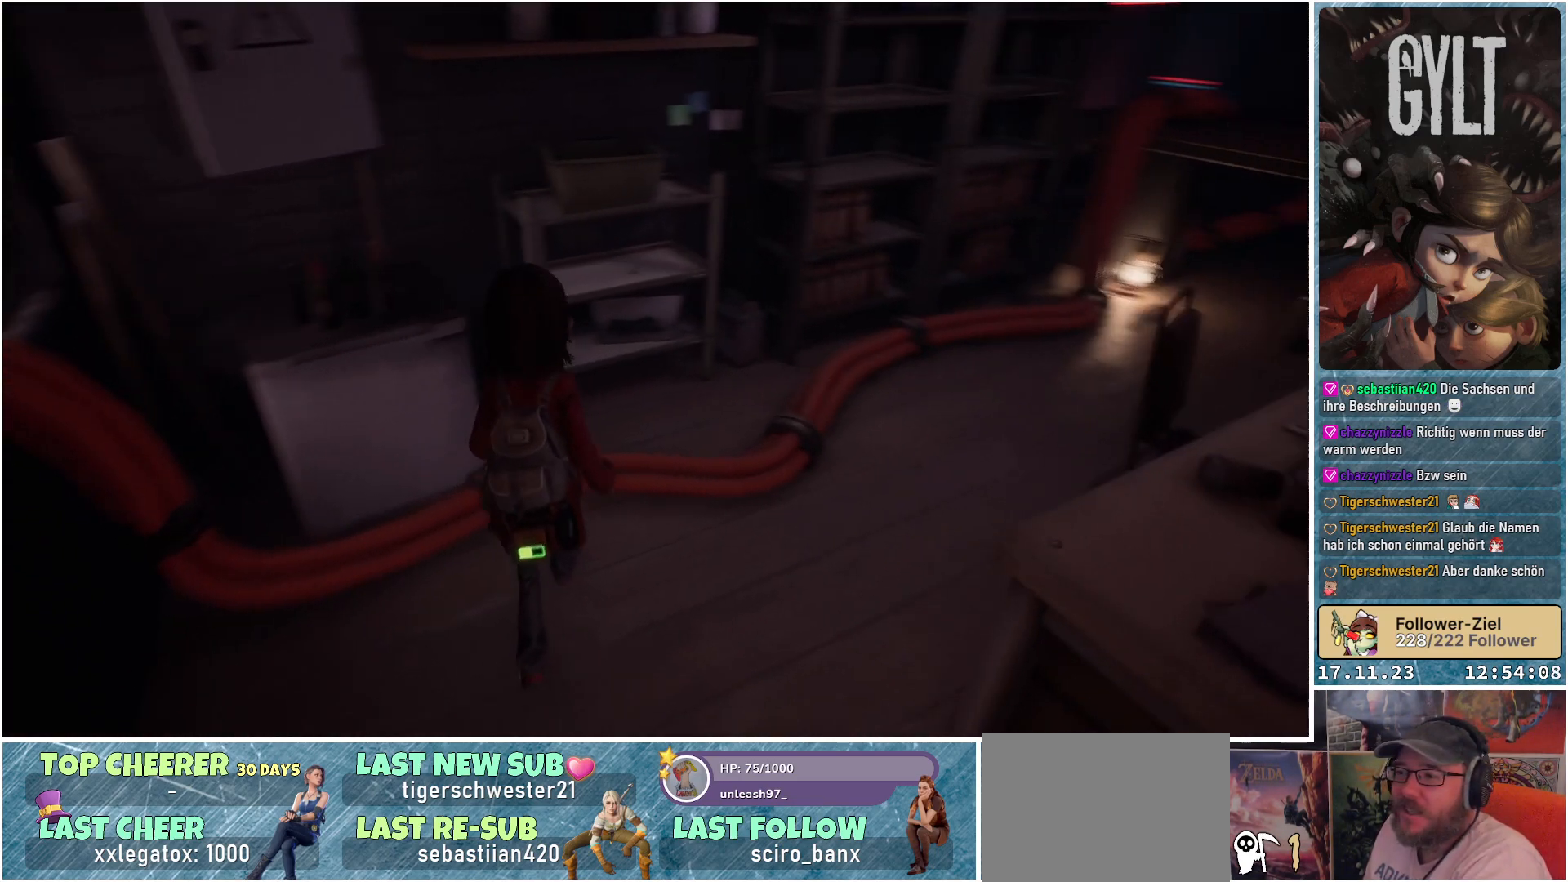
{"buttons": [], "left_stick": "up-right", "right_stick": "up-right", "events": [[150, "left_stick", "up-right"], [383, "right_stick", "up-right"]]}
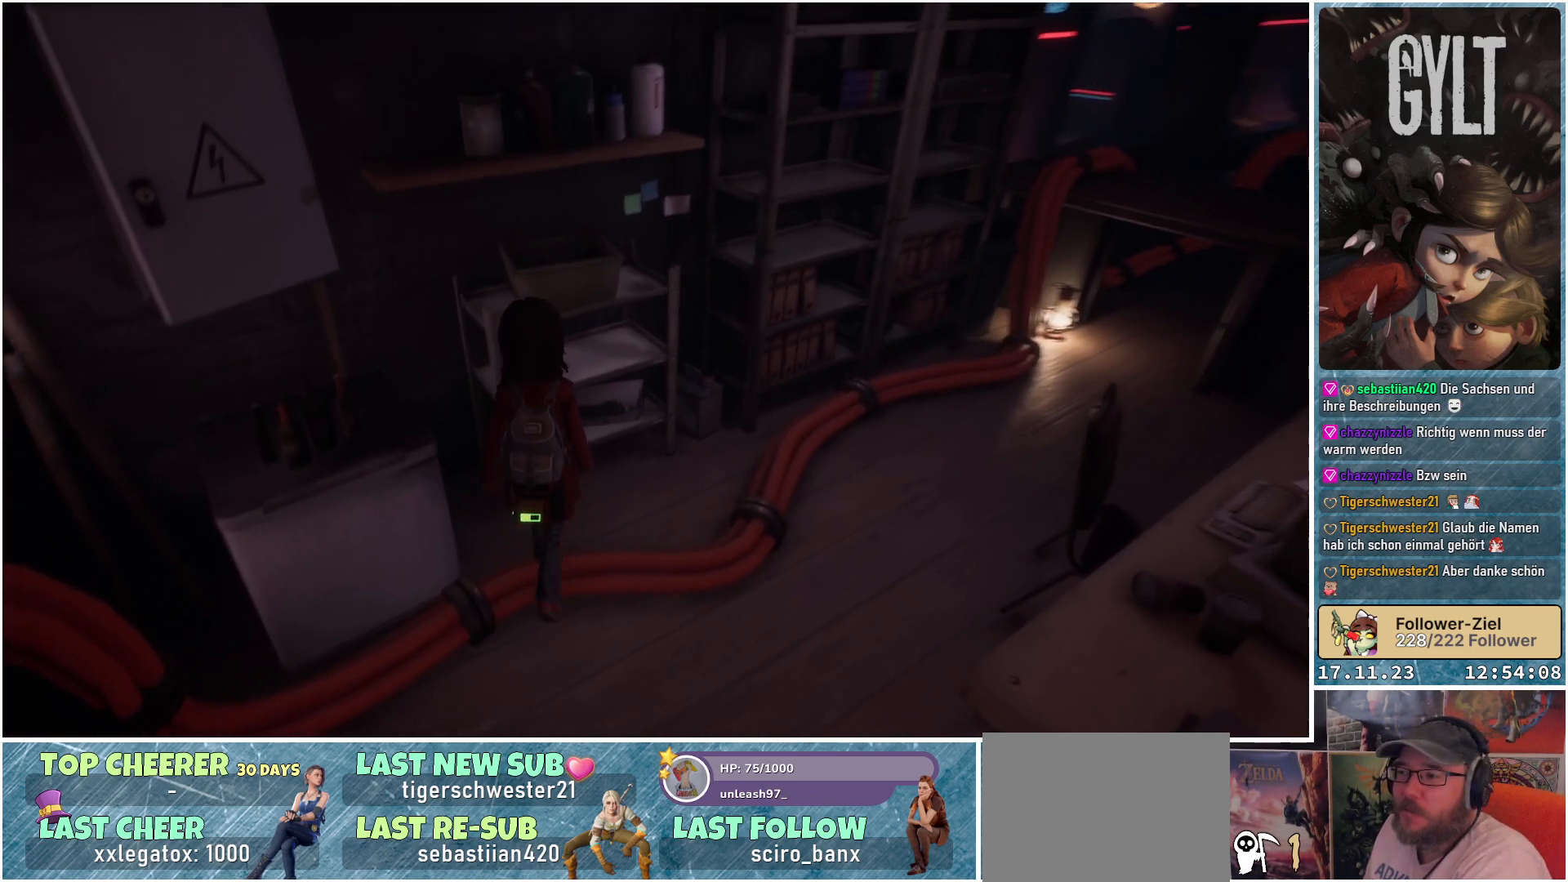
{"buttons": [], "left_stick": "up-right", "right_stick": "right", "events": [[300, "right_stick", "right"]]}
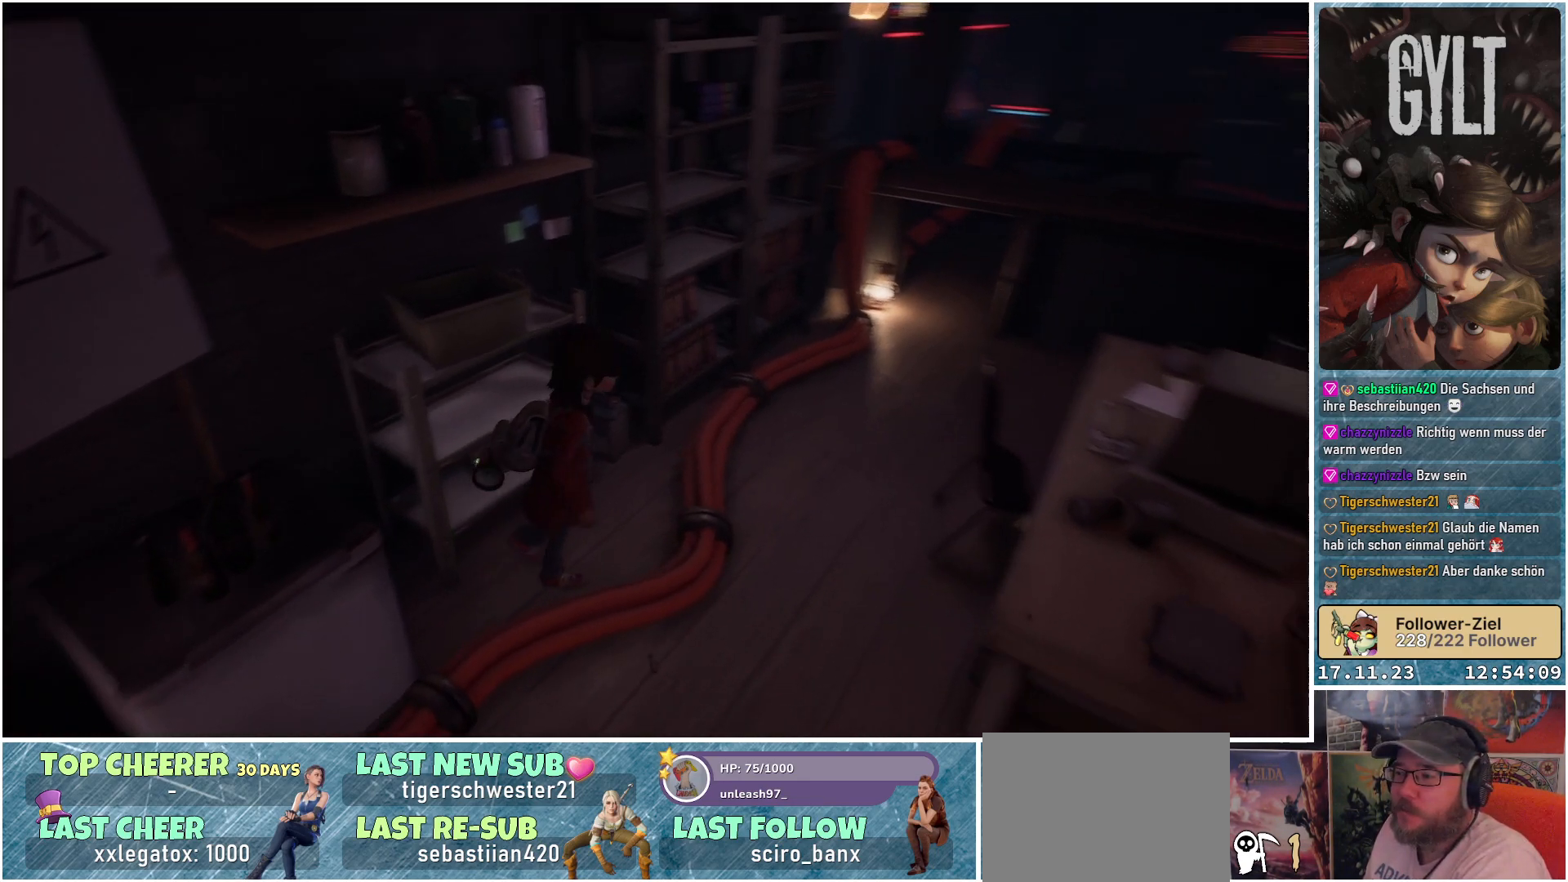
{"buttons": [], "left_stick": "up", "right_stick": "center", "events": [[283, "right_stick", "up-right"], [417, "left_stick", "up"], [417, "right_stick", "center"]]}
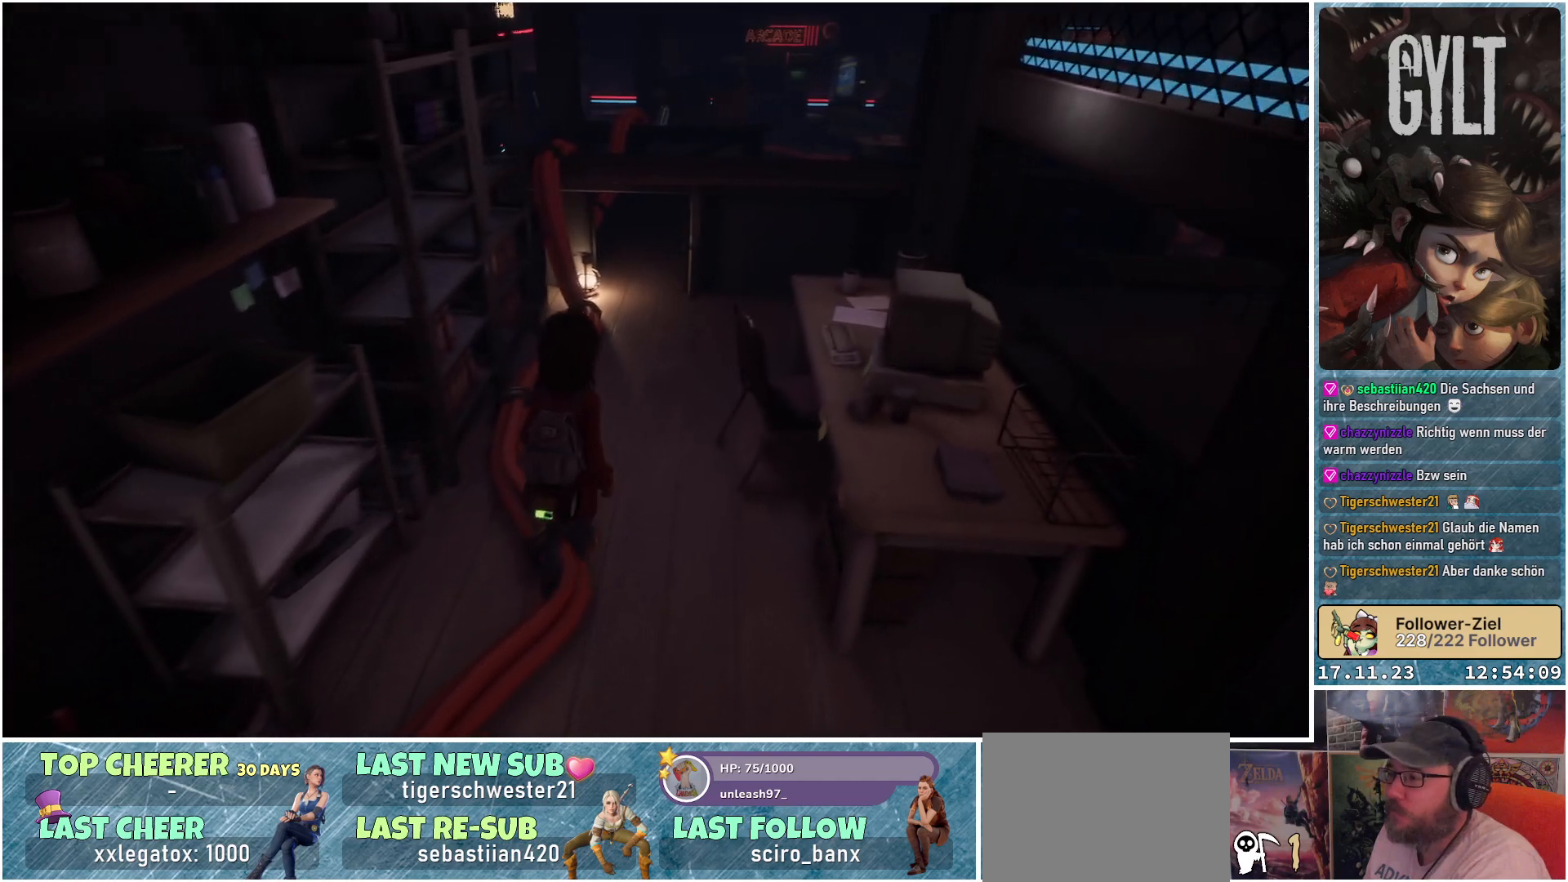
{"buttons": [], "left_stick": "up", "right_stick": "up", "events": [[367, "right_stick", "up"]]}
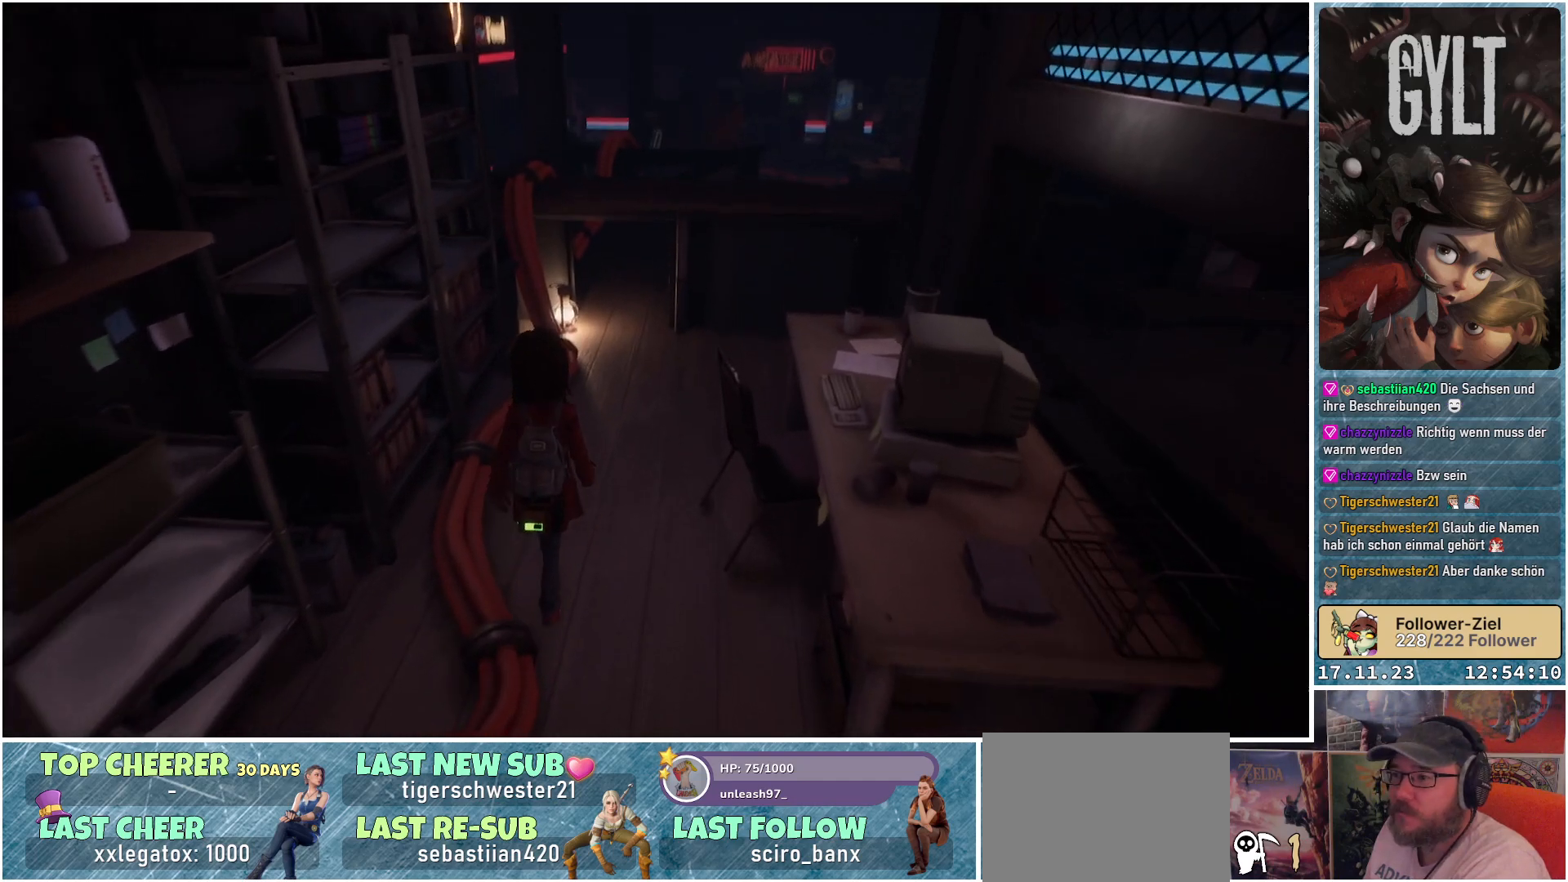
{"buttons": [], "left_stick": "up", "right_stick": "center", "events": [[117, "right_stick", "center"]]}
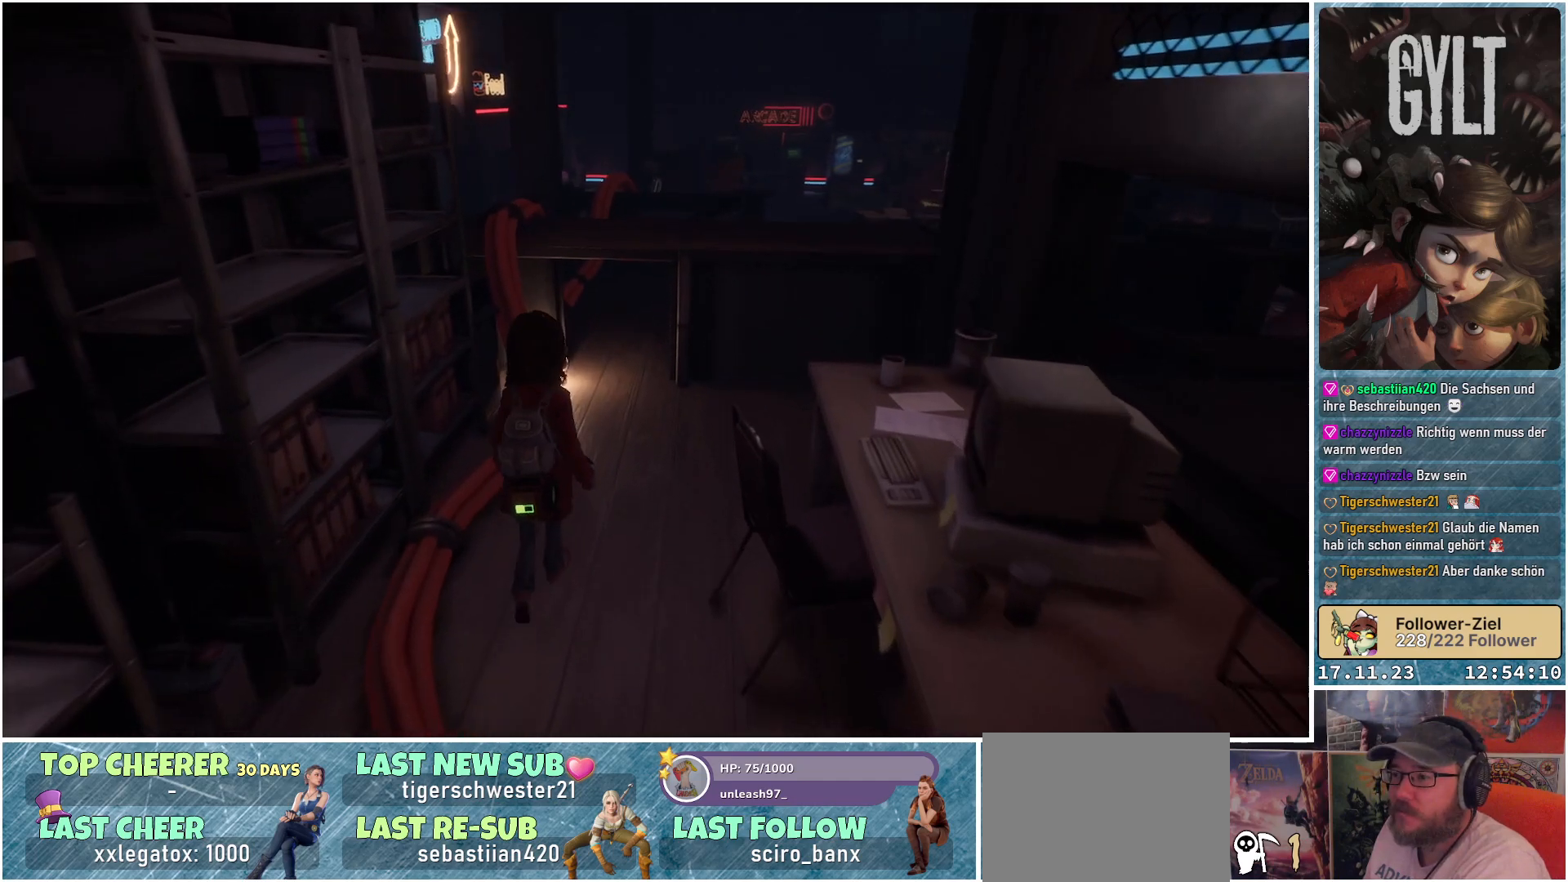
{"buttons": [], "left_stick": "up", "right_stick": "center", "events": []}
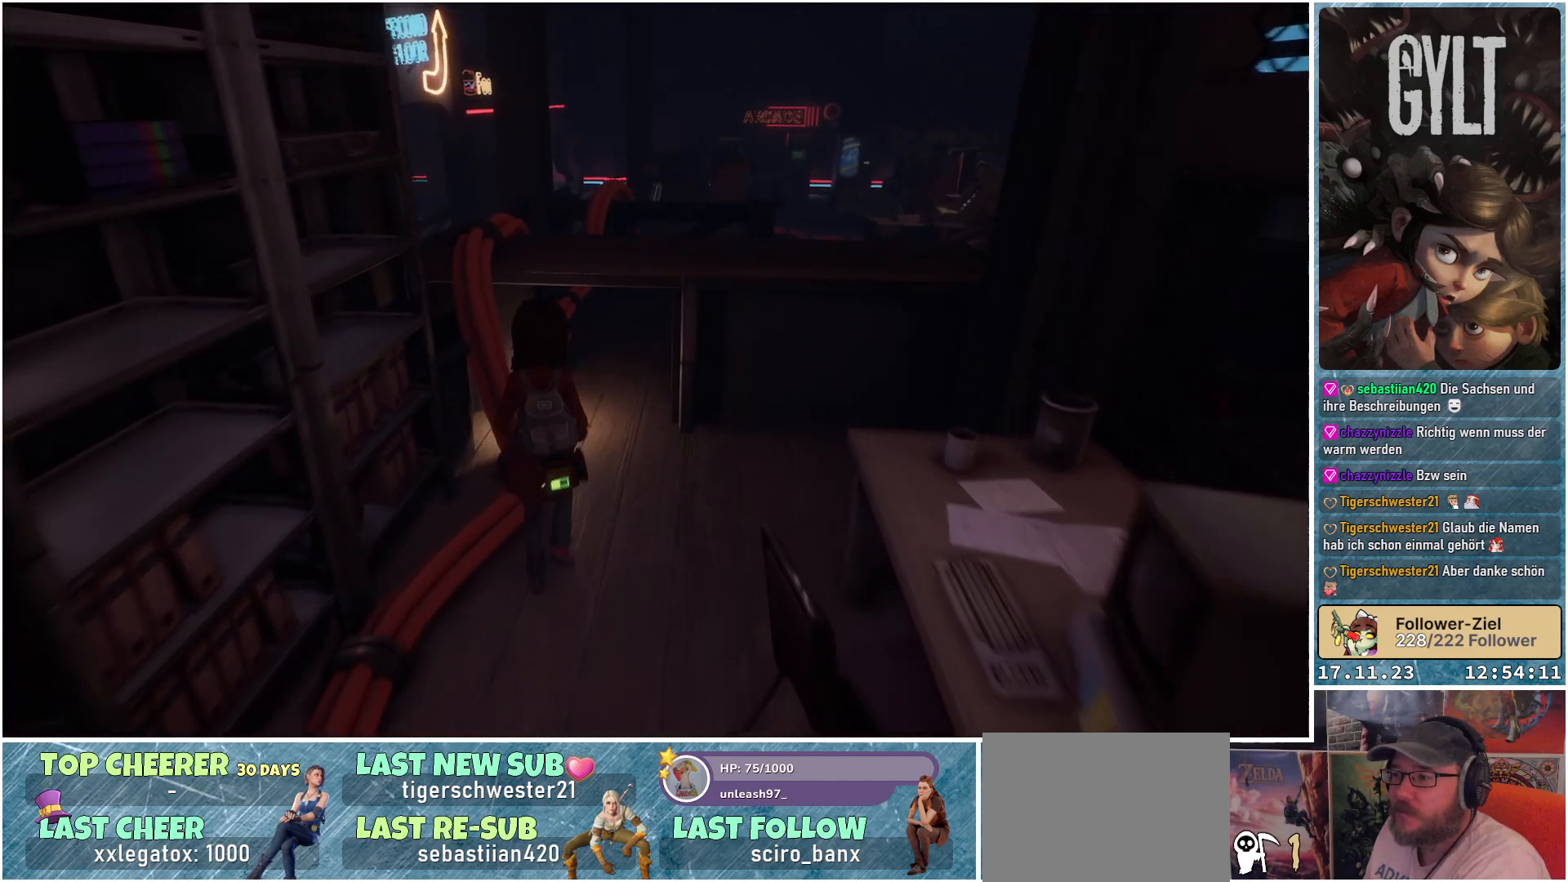
{"buttons": [], "left_stick": "up", "right_stick": "center", "events": [[317, "B", "down"], [383, "B", "up"]]}
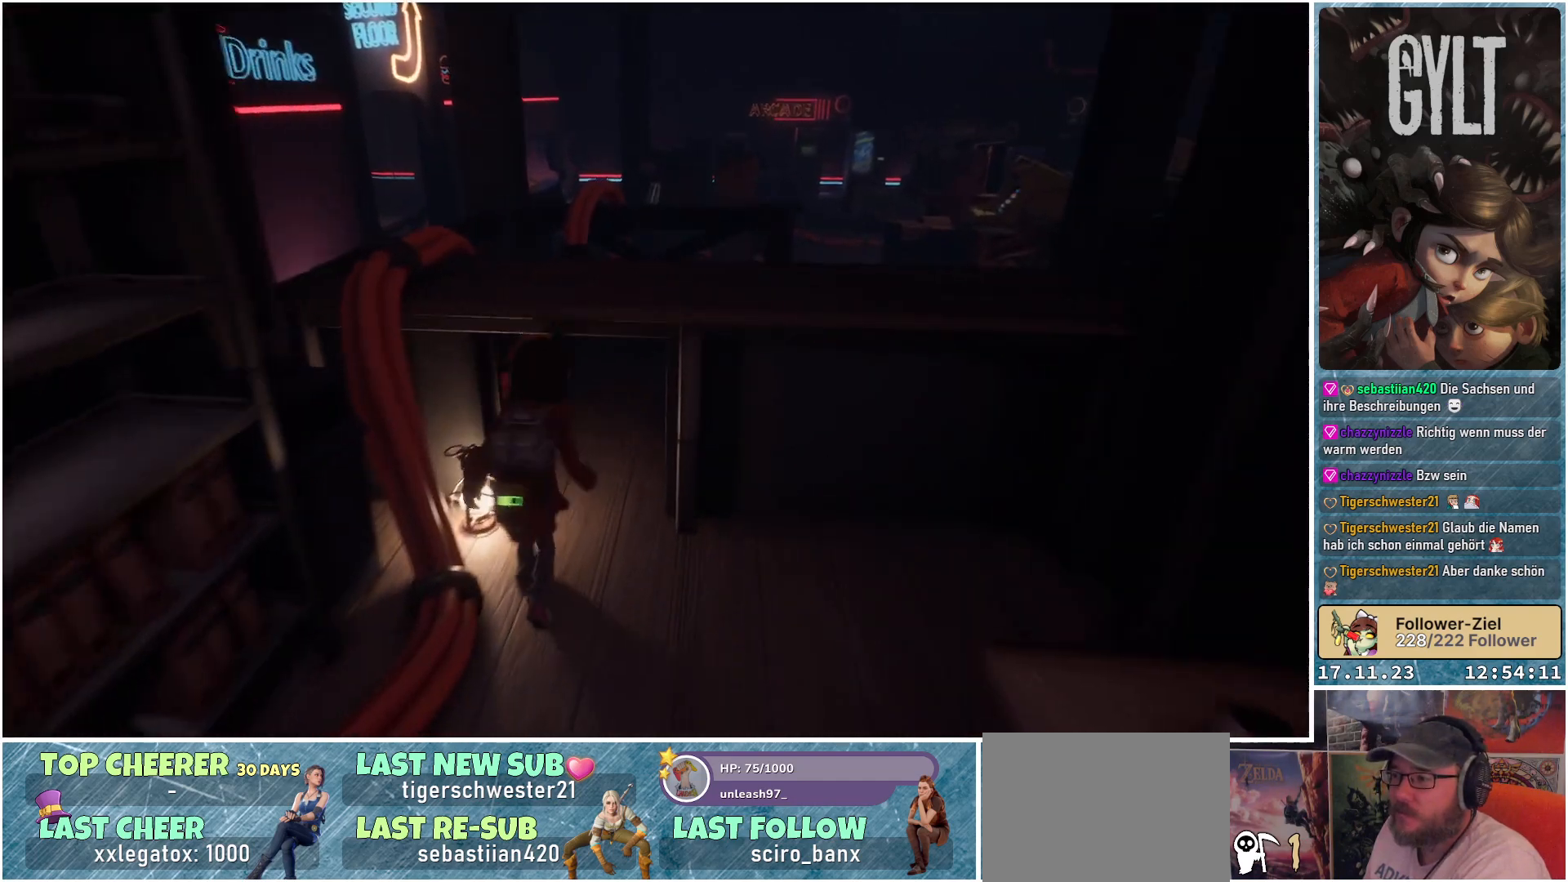
{"buttons": [], "left_stick": "up", "right_stick": "center", "events": []}
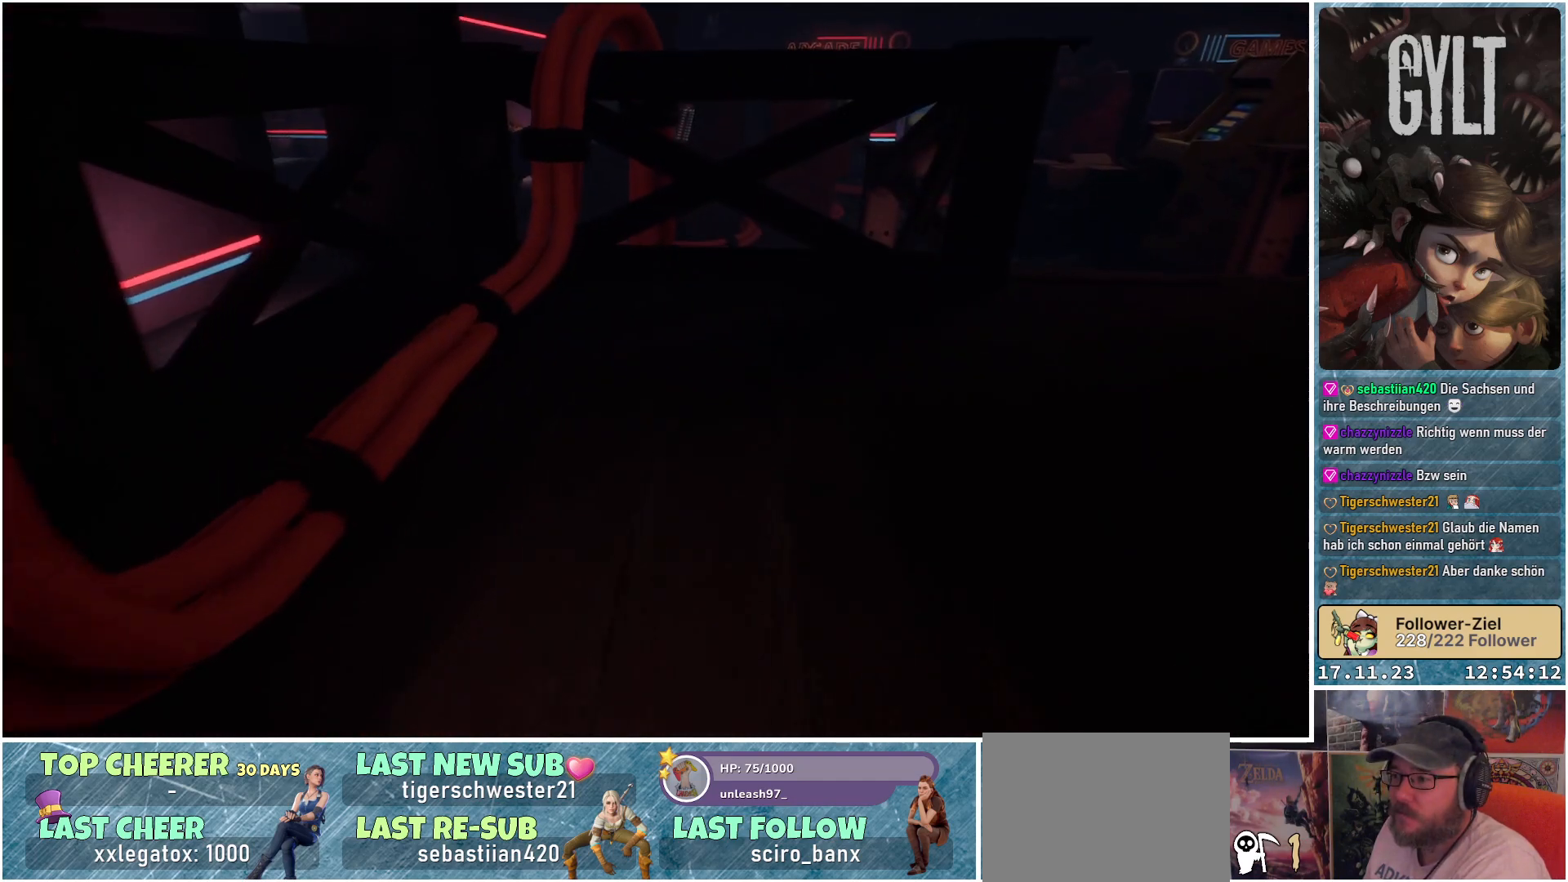
{"buttons": [], "left_stick": "up", "right_stick": "right", "events": [[67, "left_stick", "up-right"], [200, "right_stick", "right"], [450, "left_stick", "up"]]}
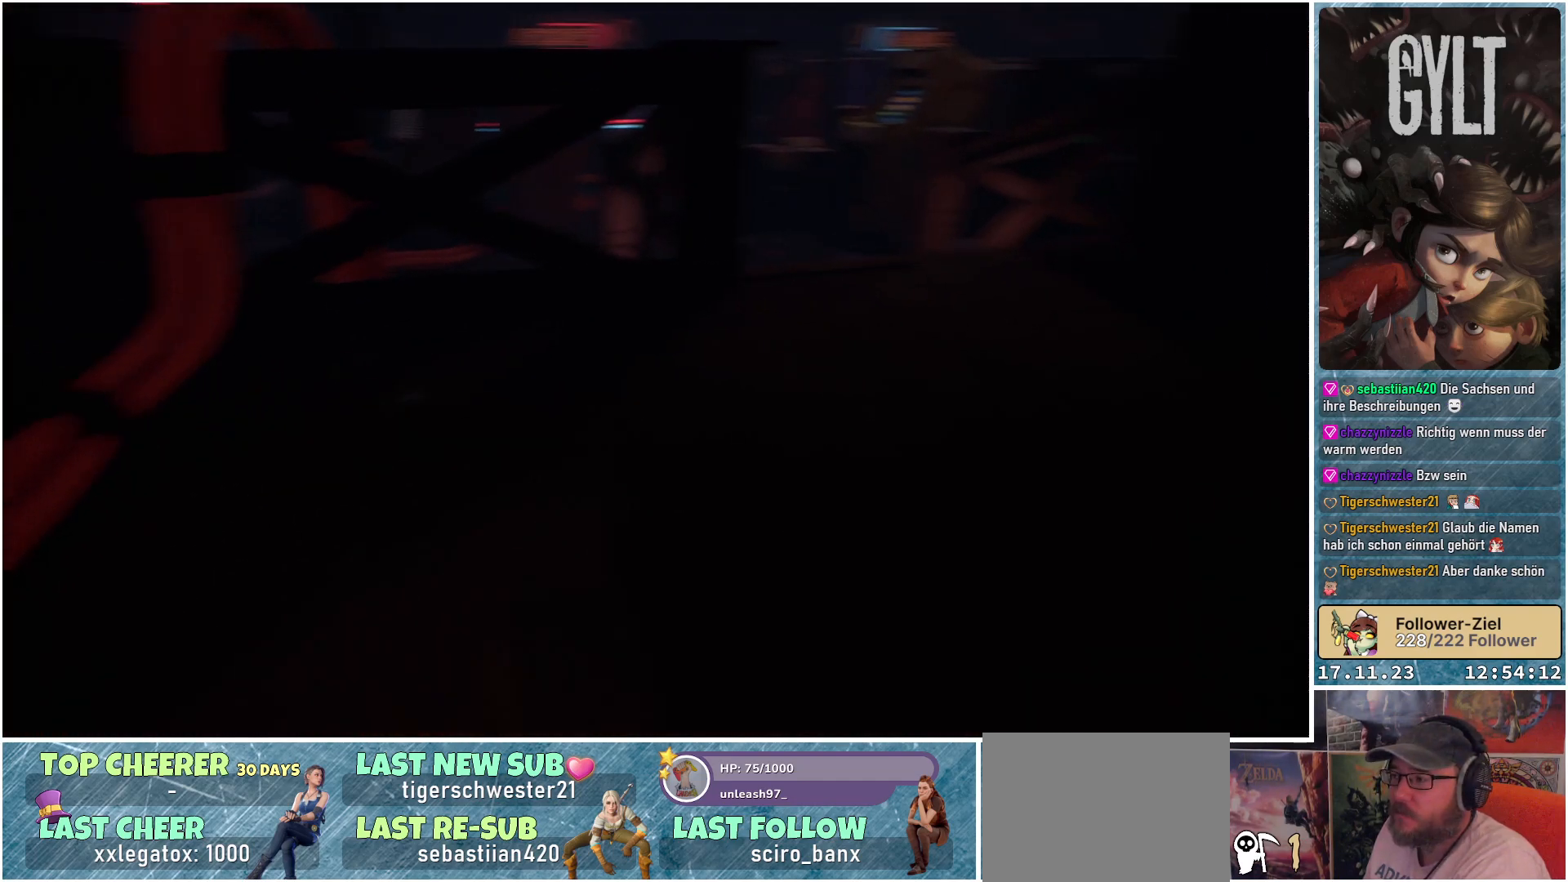
{"buttons": [], "left_stick": "up-right", "right_stick": "center", "events": [[100, "right_stick", "center"], [500, "left_stick", "up-right"]]}
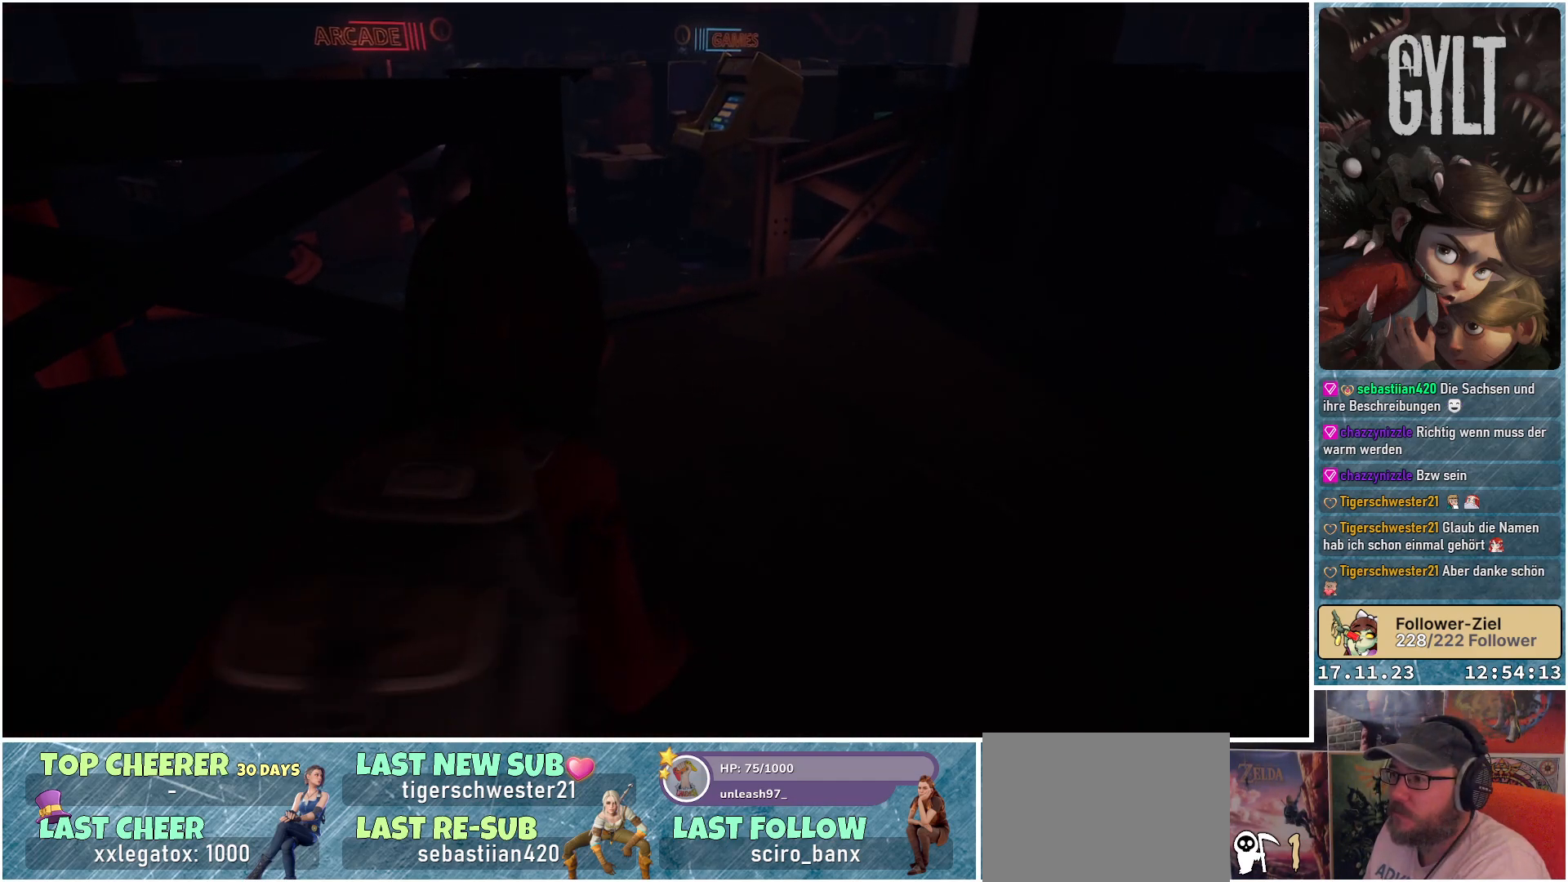
{"buttons": [], "left_stick": "up-right", "right_stick": "center", "events": []}
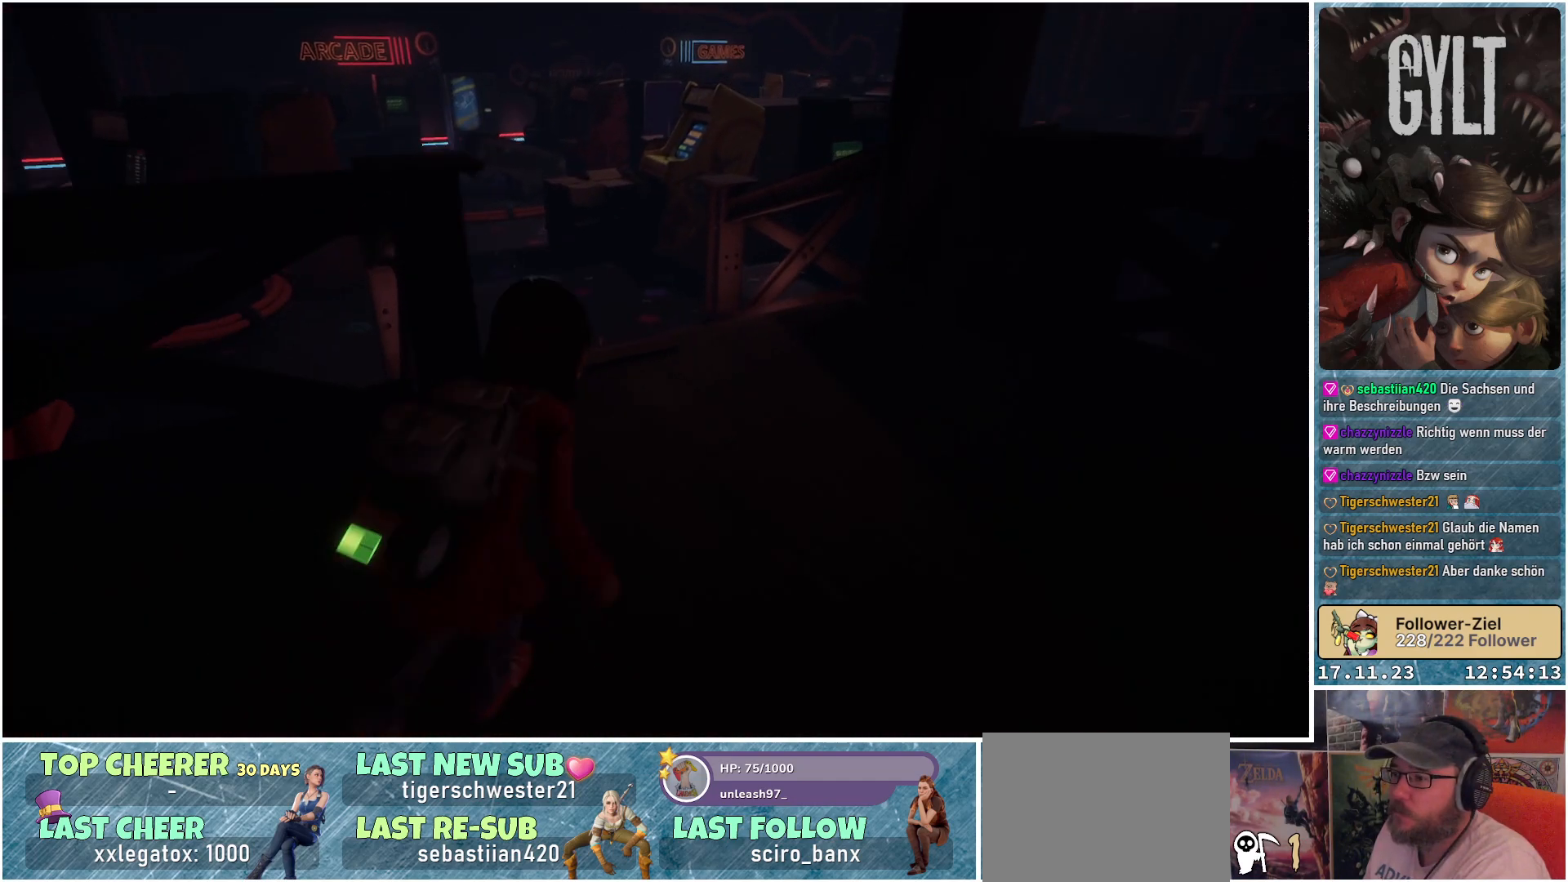
{"buttons": [], "left_stick": "up", "right_stick": "center", "events": [[167, "B", "down"], [200, "B", "up"], [300, "left_stick", "up"]]}
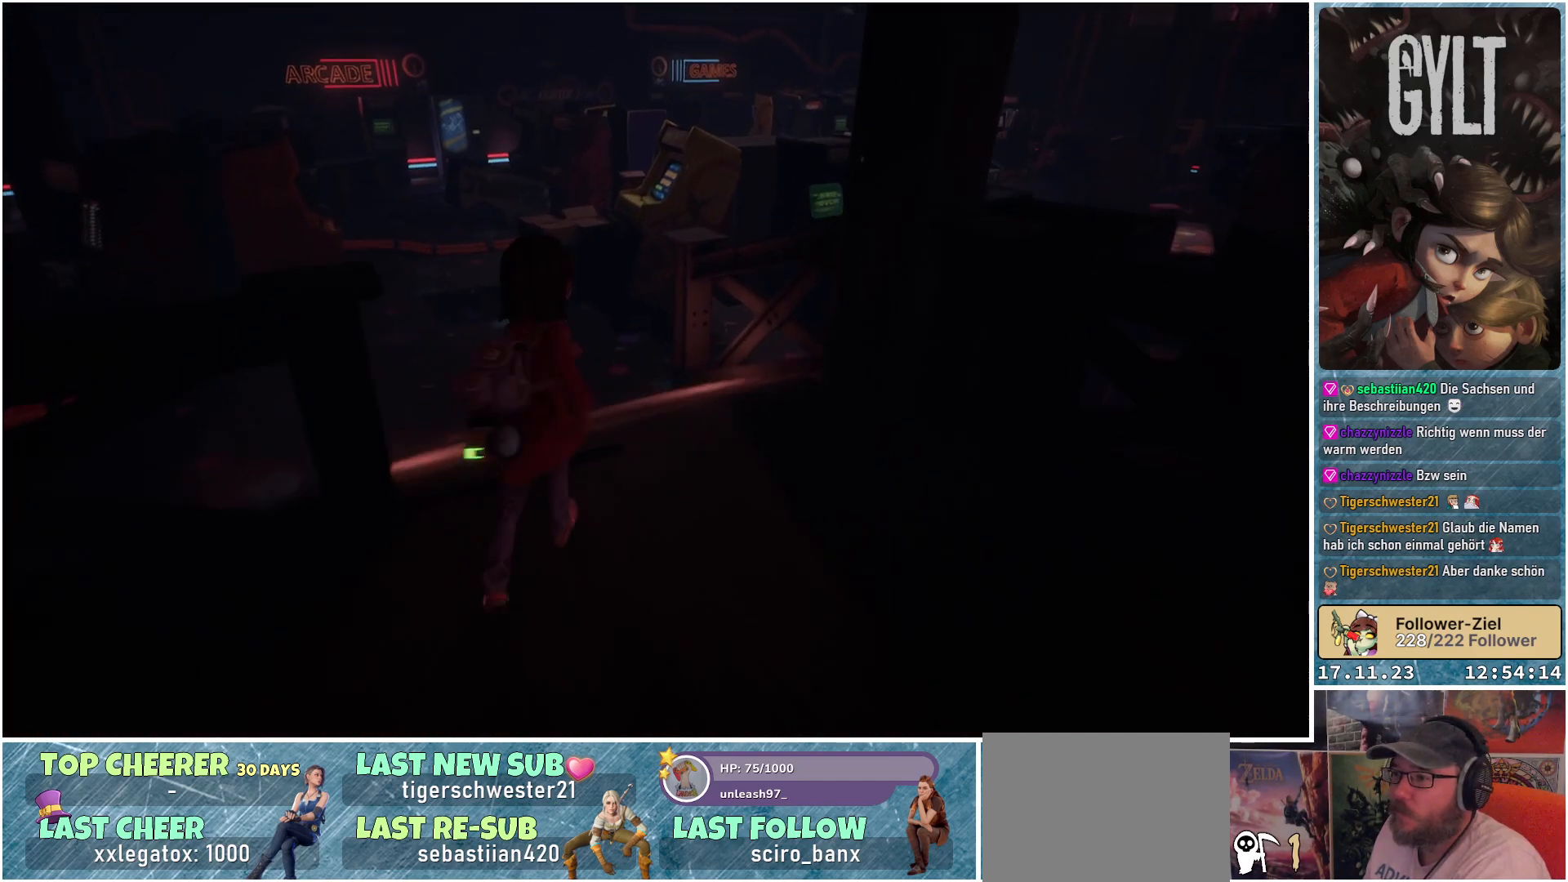
{"buttons": [], "left_stick": "center", "right_stick": "center", "events": [[100, "left_stick", "center"], [167, "right_stick", "left"], [350, "right_stick", "center"]]}
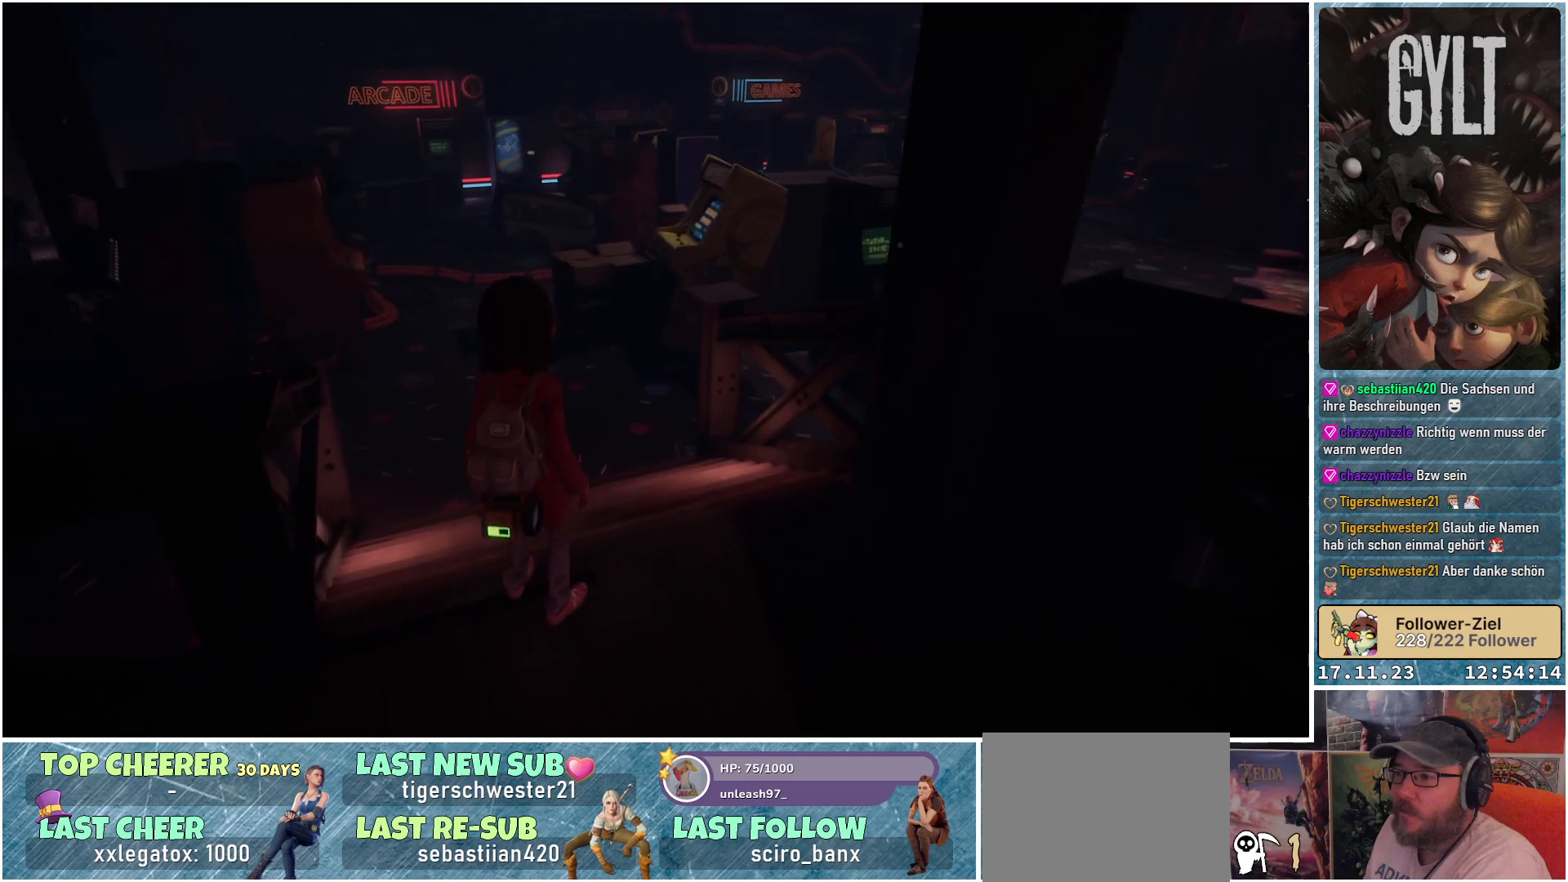
{"buttons": [], "left_stick": "center", "right_stick": "center", "events": [[83, "SELECT", "down"], [183, "SELECT", "up"]]}
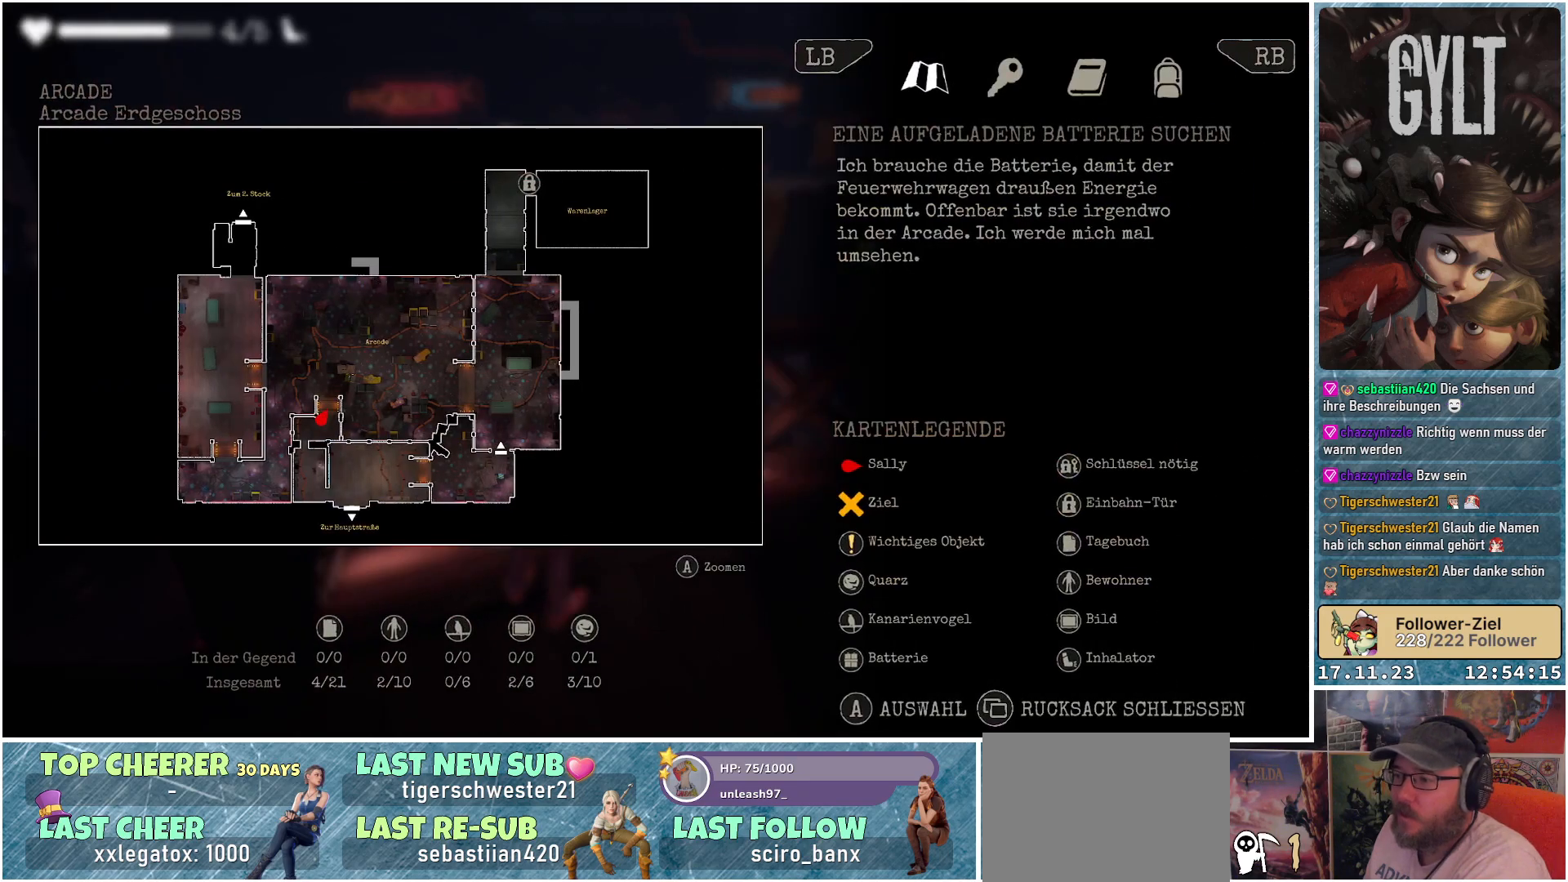
{"buttons": [], "left_stick": "center", "right_stick": "center", "events": []}
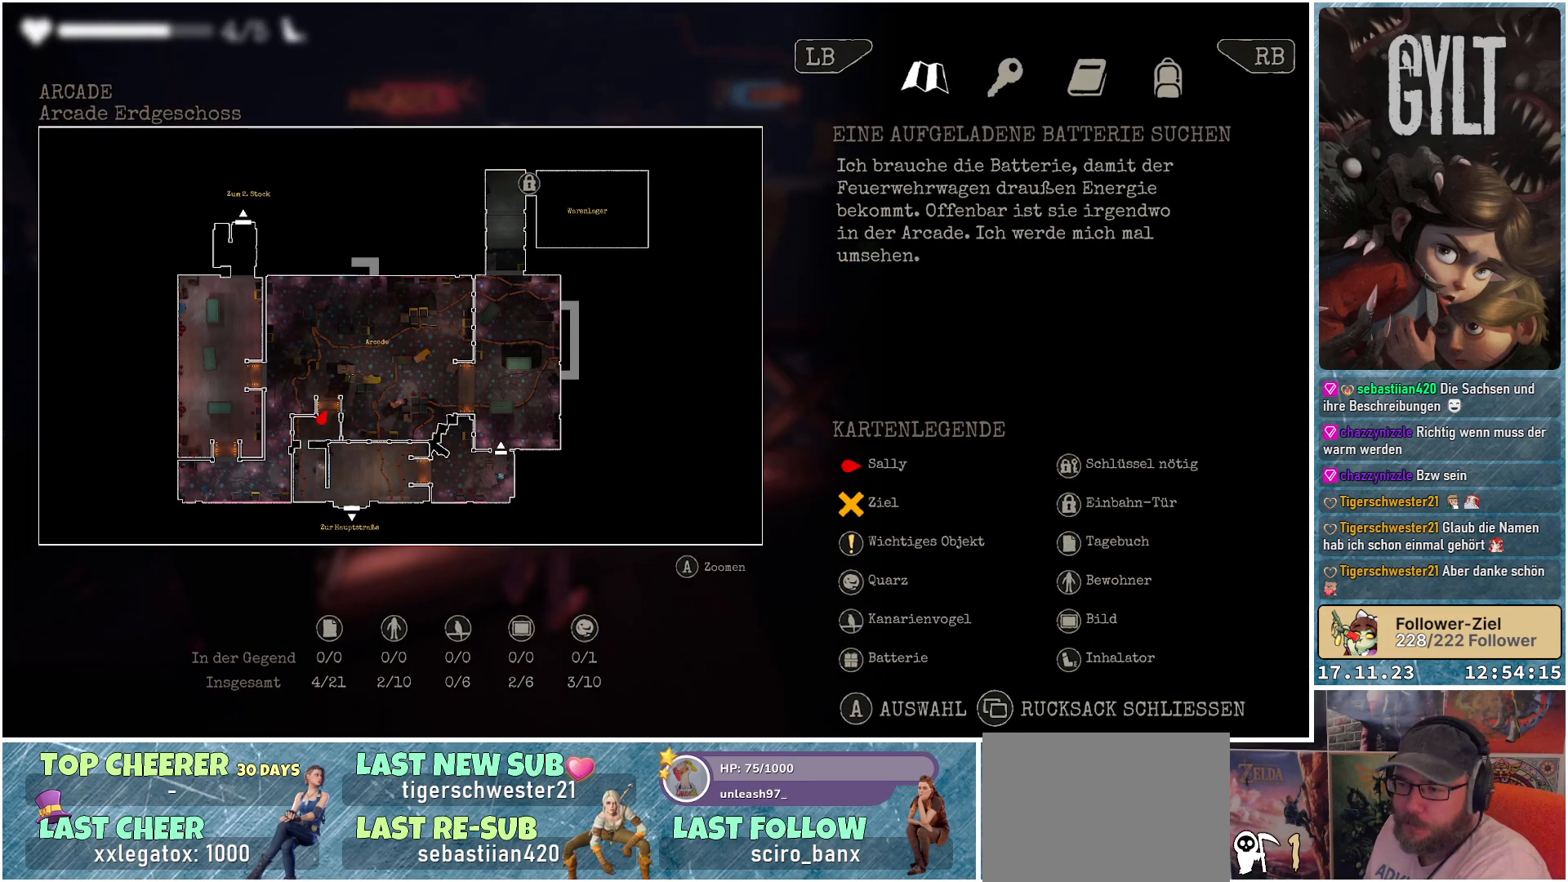
{"buttons": [], "left_stick": "center", "right_stick": "center", "events": []}
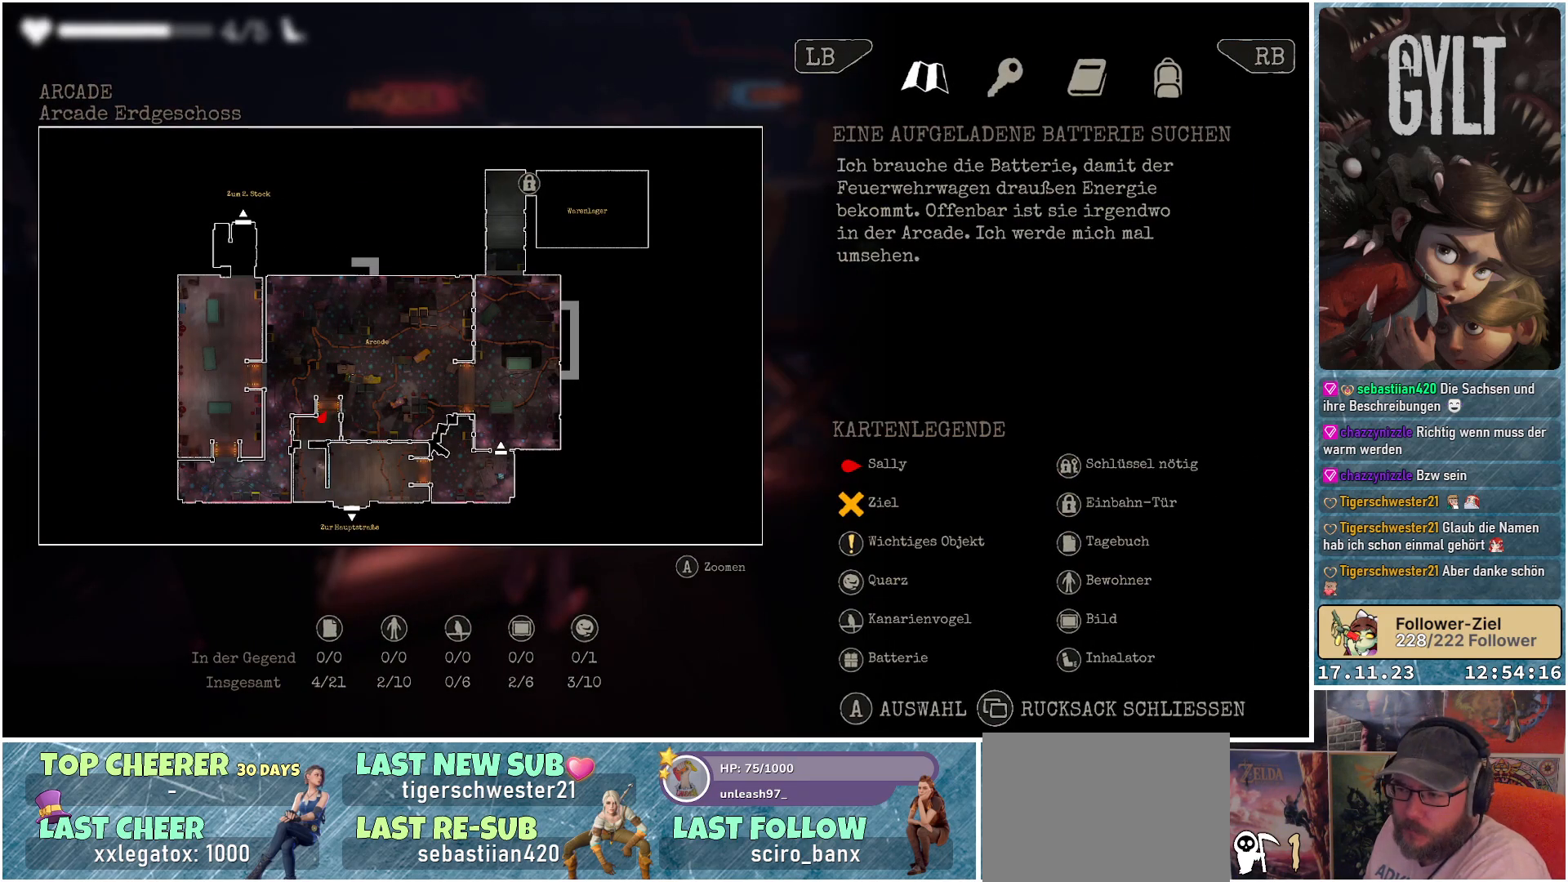
{"buttons": [], "left_stick": "center", "right_stick": "center", "events": []}
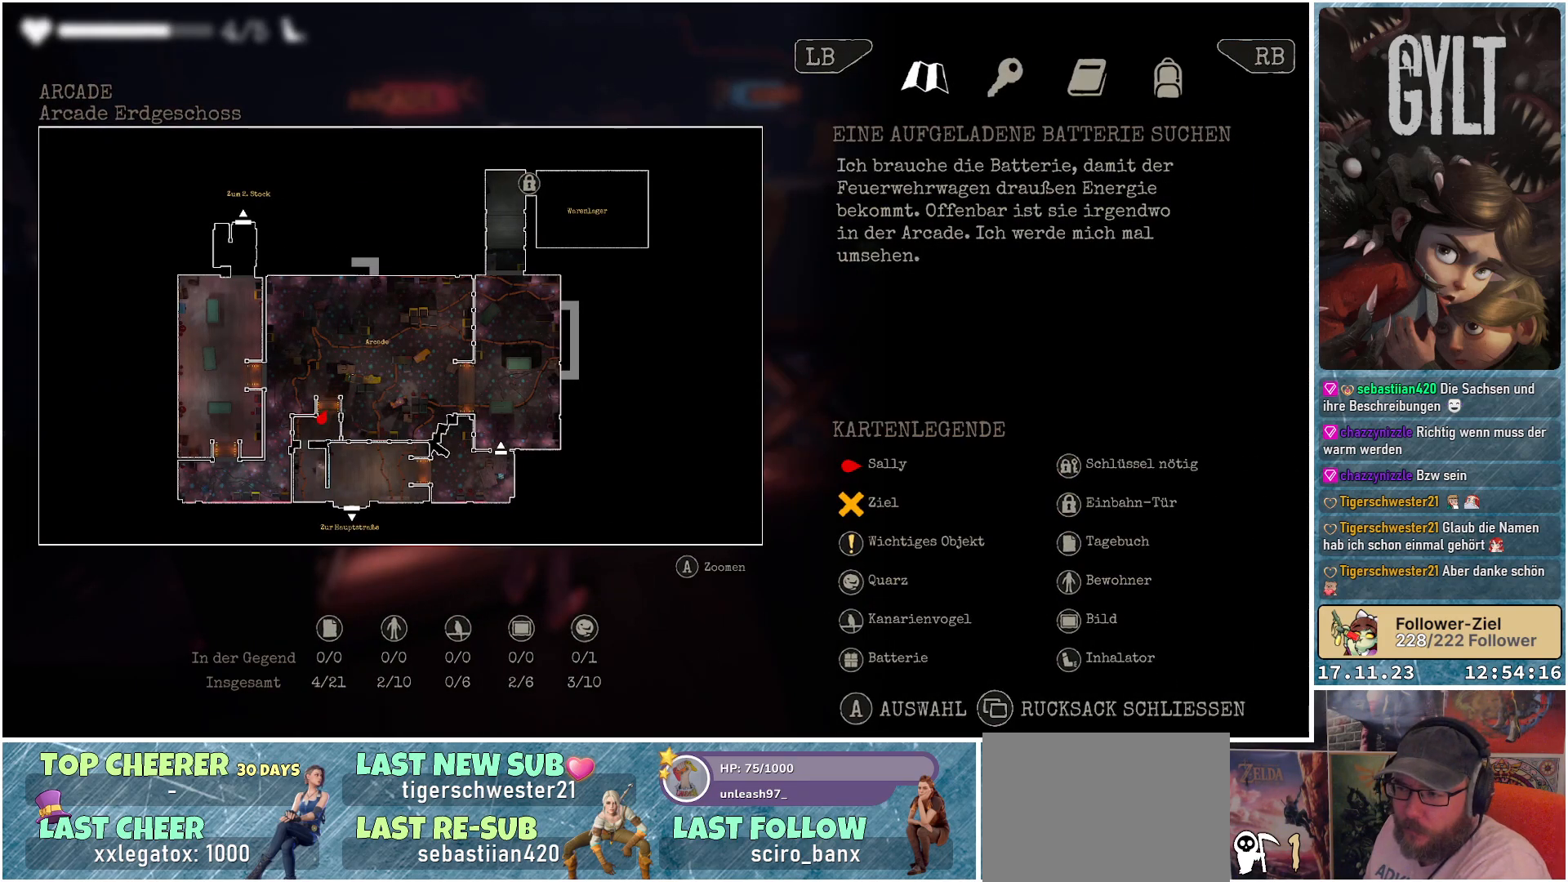
{"buttons": [], "left_stick": "center", "right_stick": "center", "events": []}
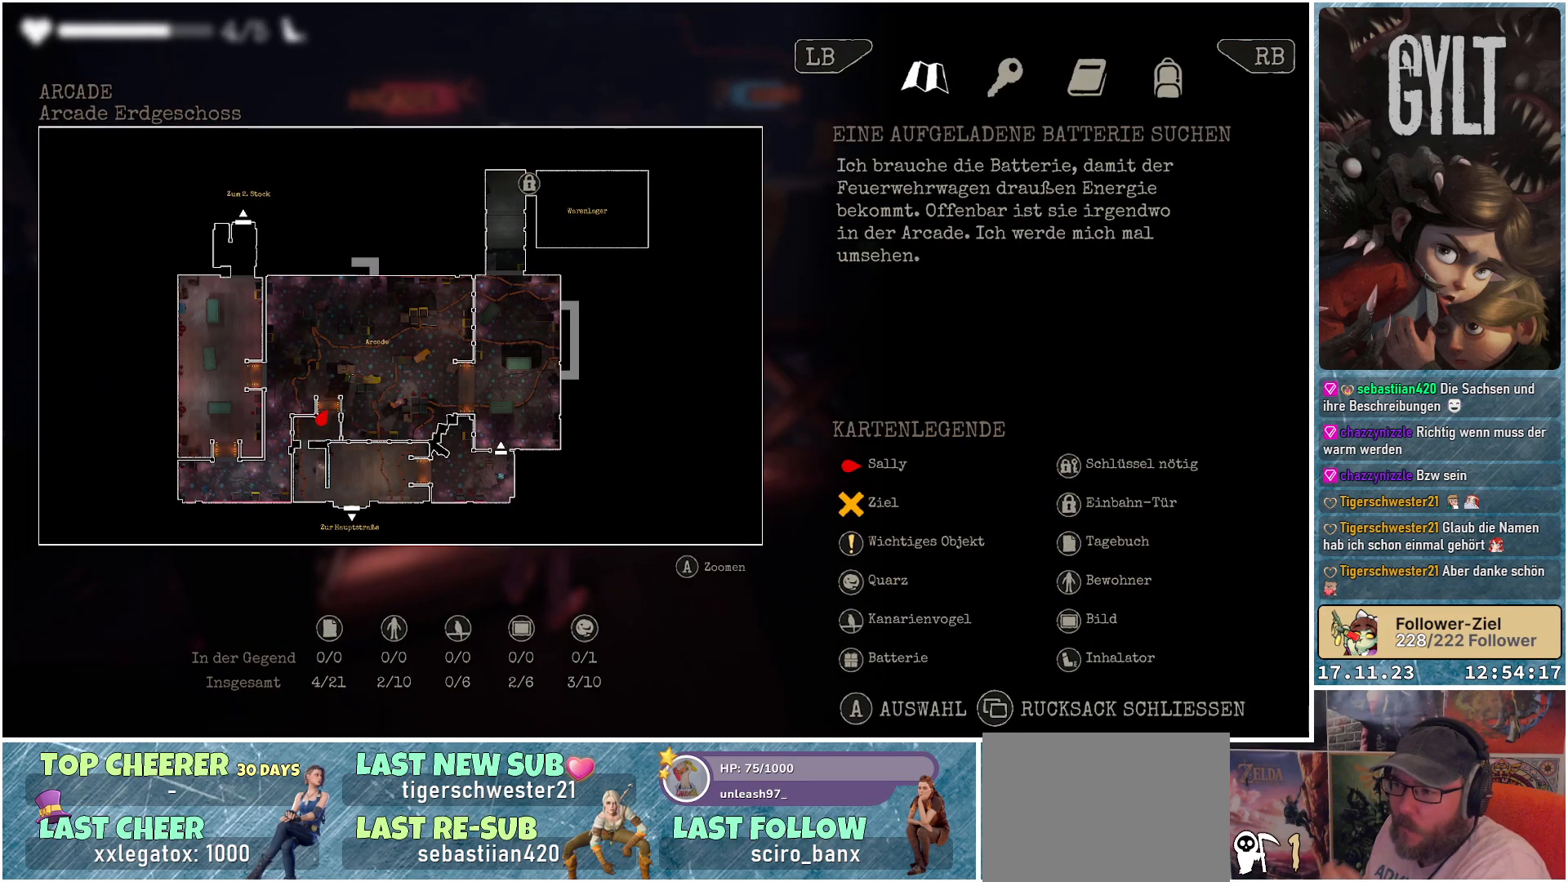
{"buttons": [], "left_stick": "center", "right_stick": "center", "events": []}
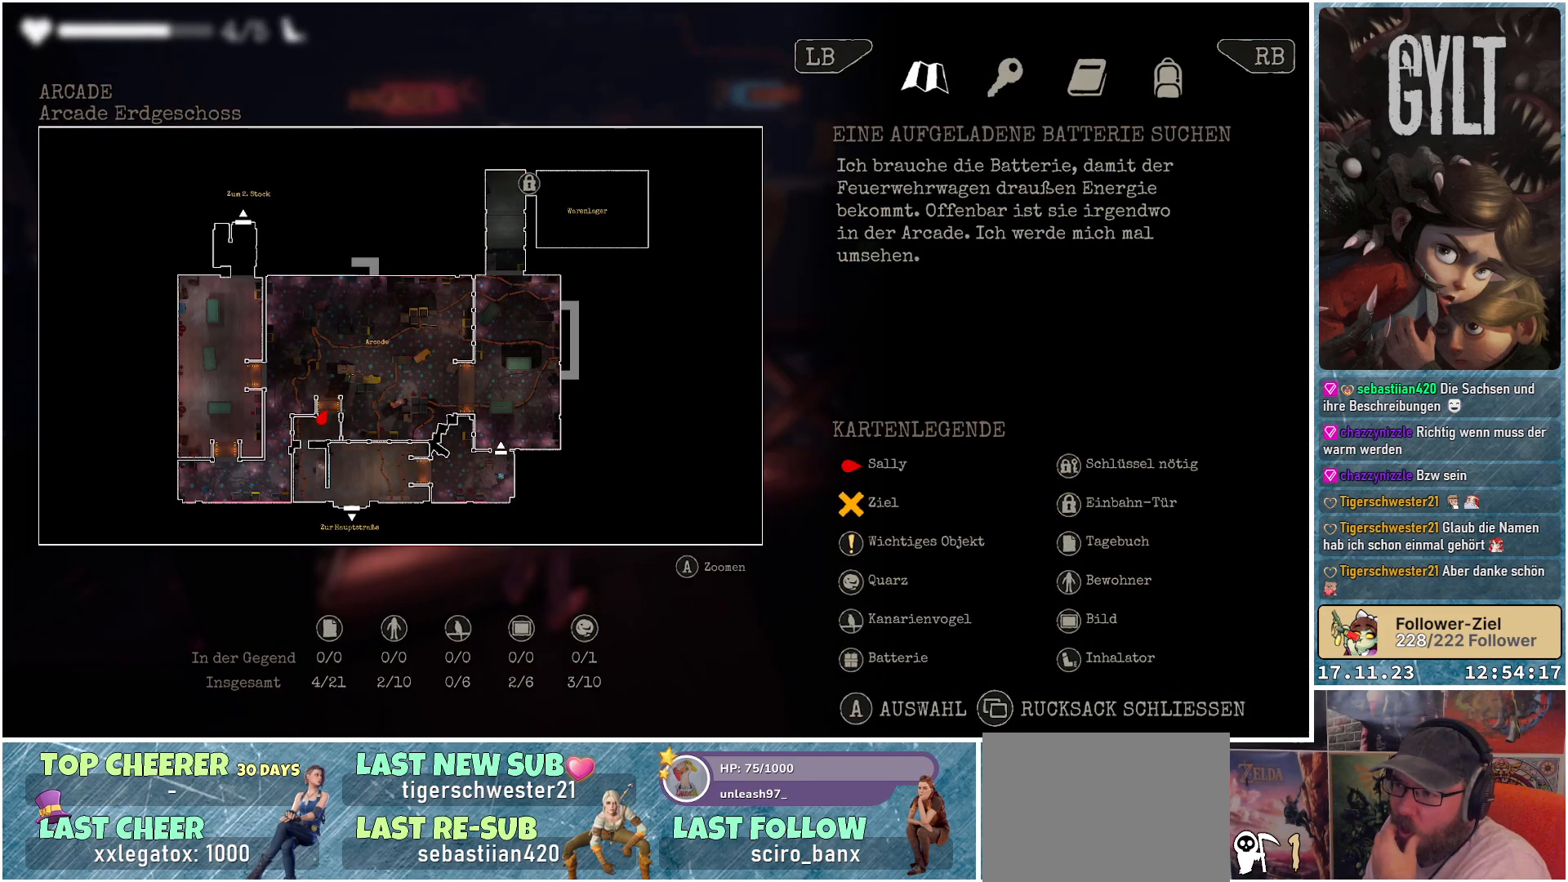
{"buttons": [], "left_stick": "center", "right_stick": "center", "events": []}
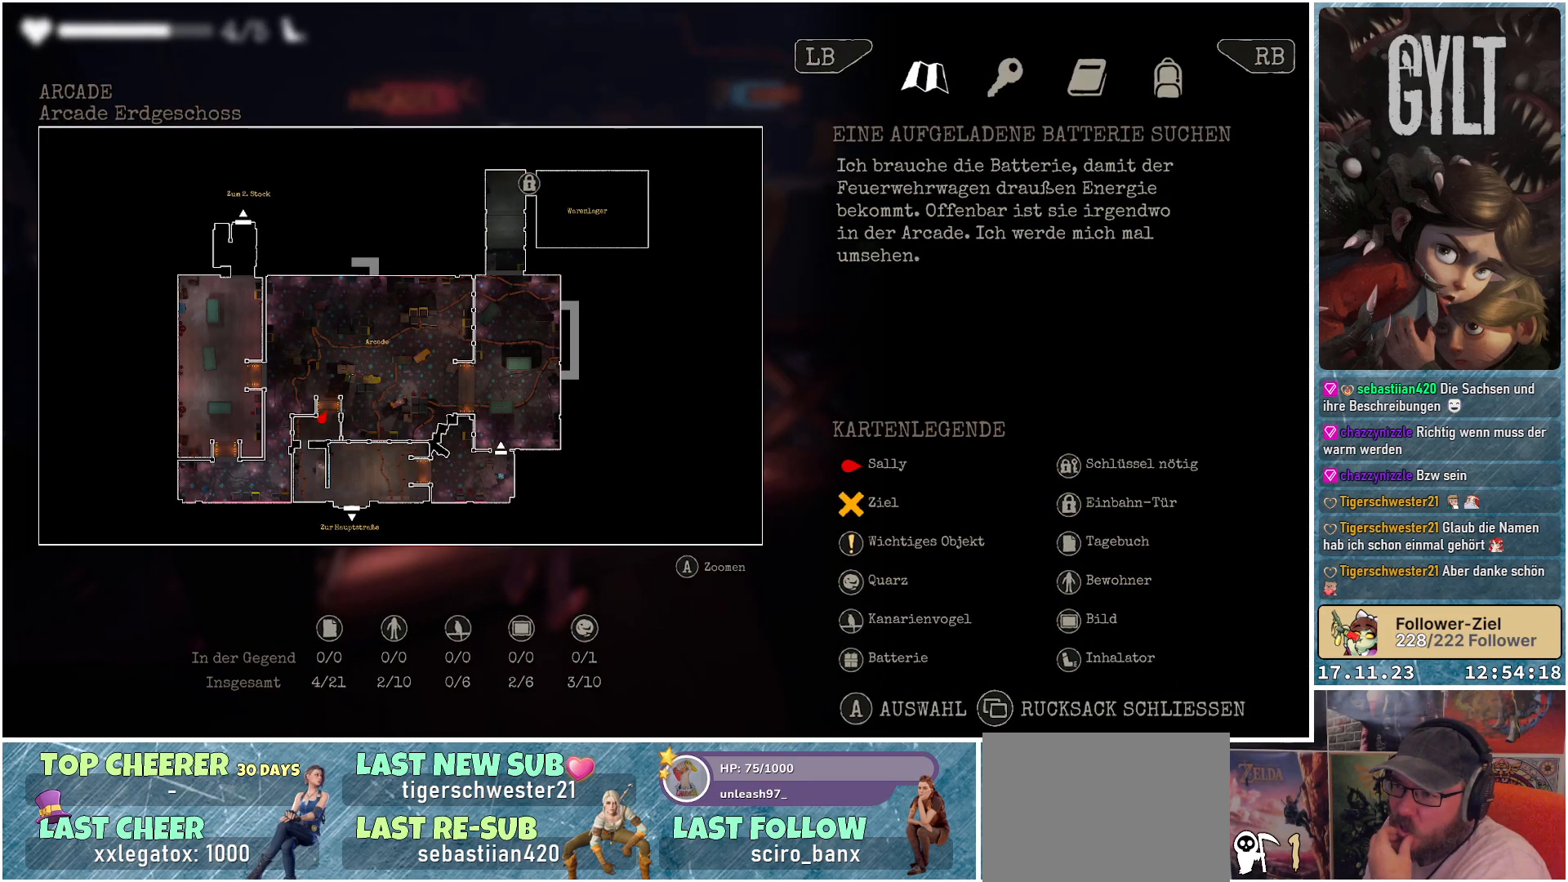
{"buttons": [], "left_stick": "center", "right_stick": "center", "events": []}
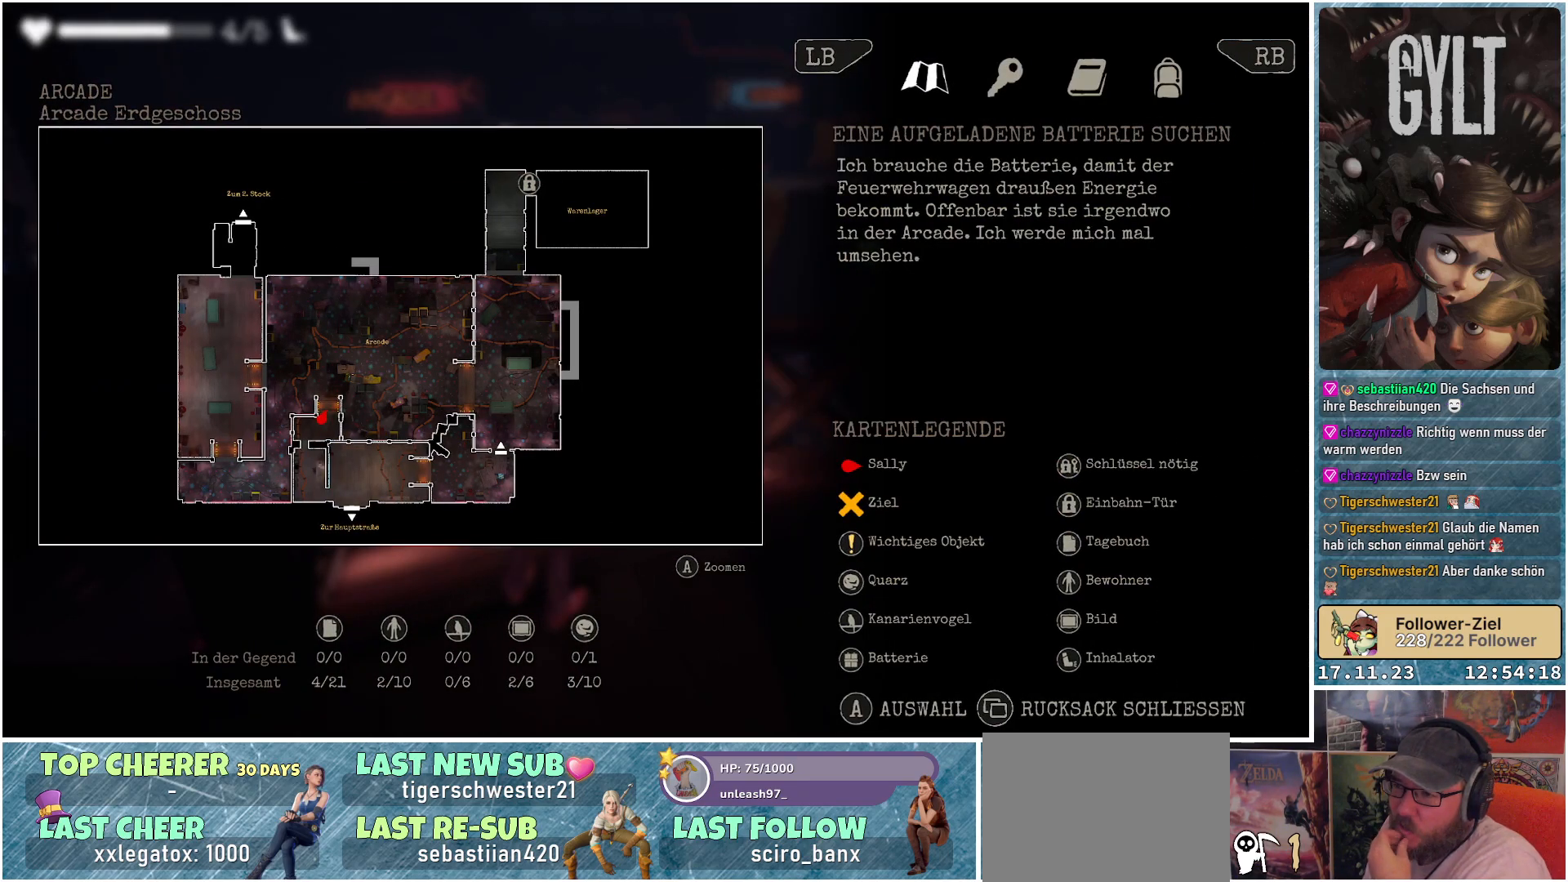
{"buttons": [], "left_stick": "center", "right_stick": "center", "events": []}
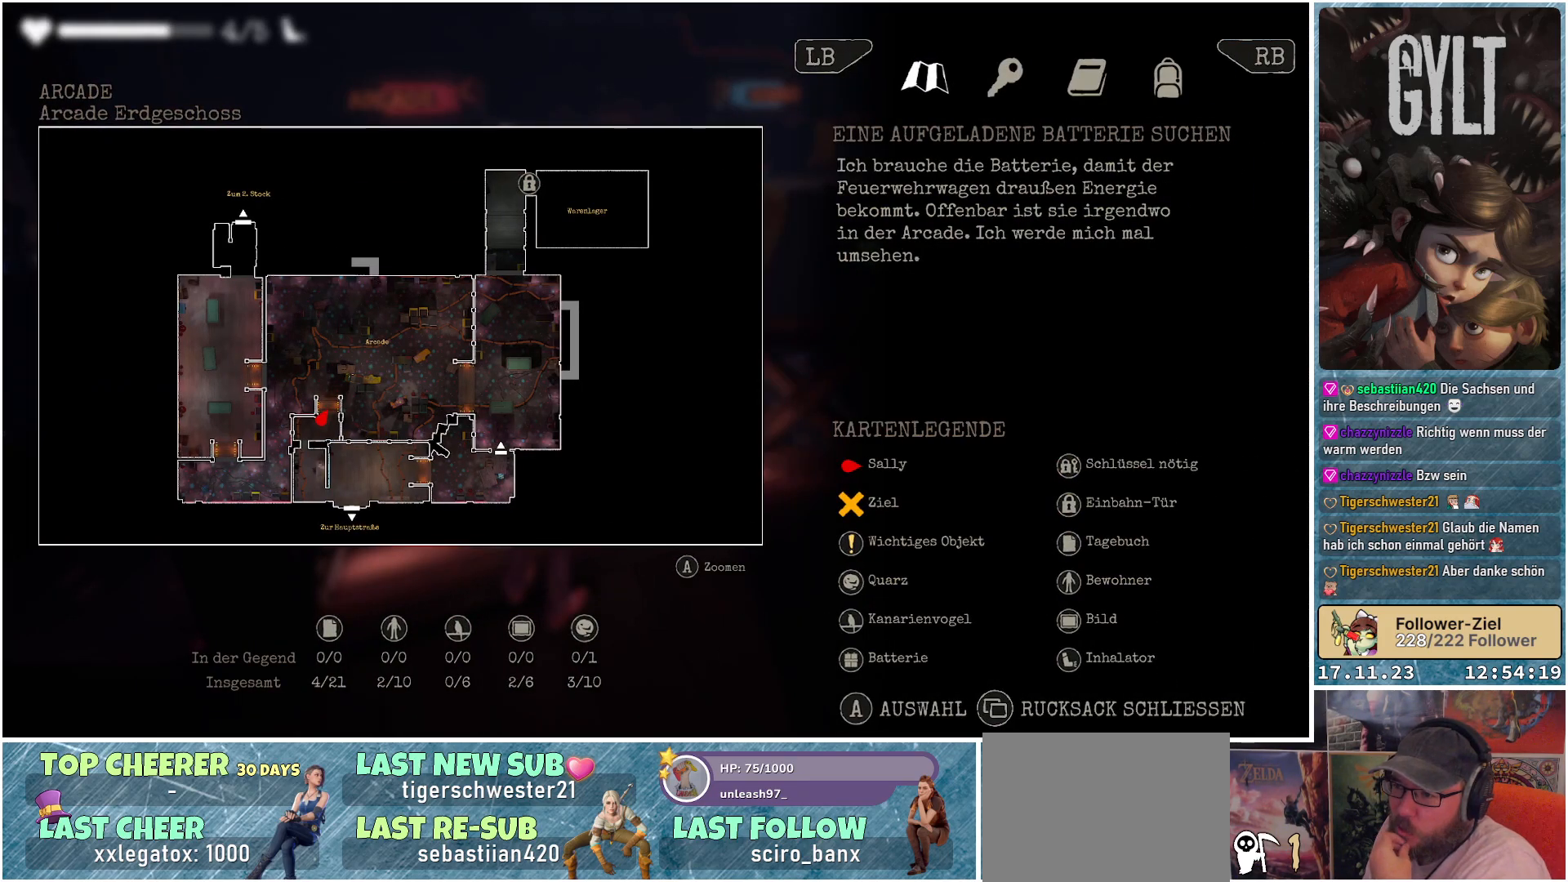
{"buttons": [], "left_stick": "center", "right_stick": "center", "events": []}
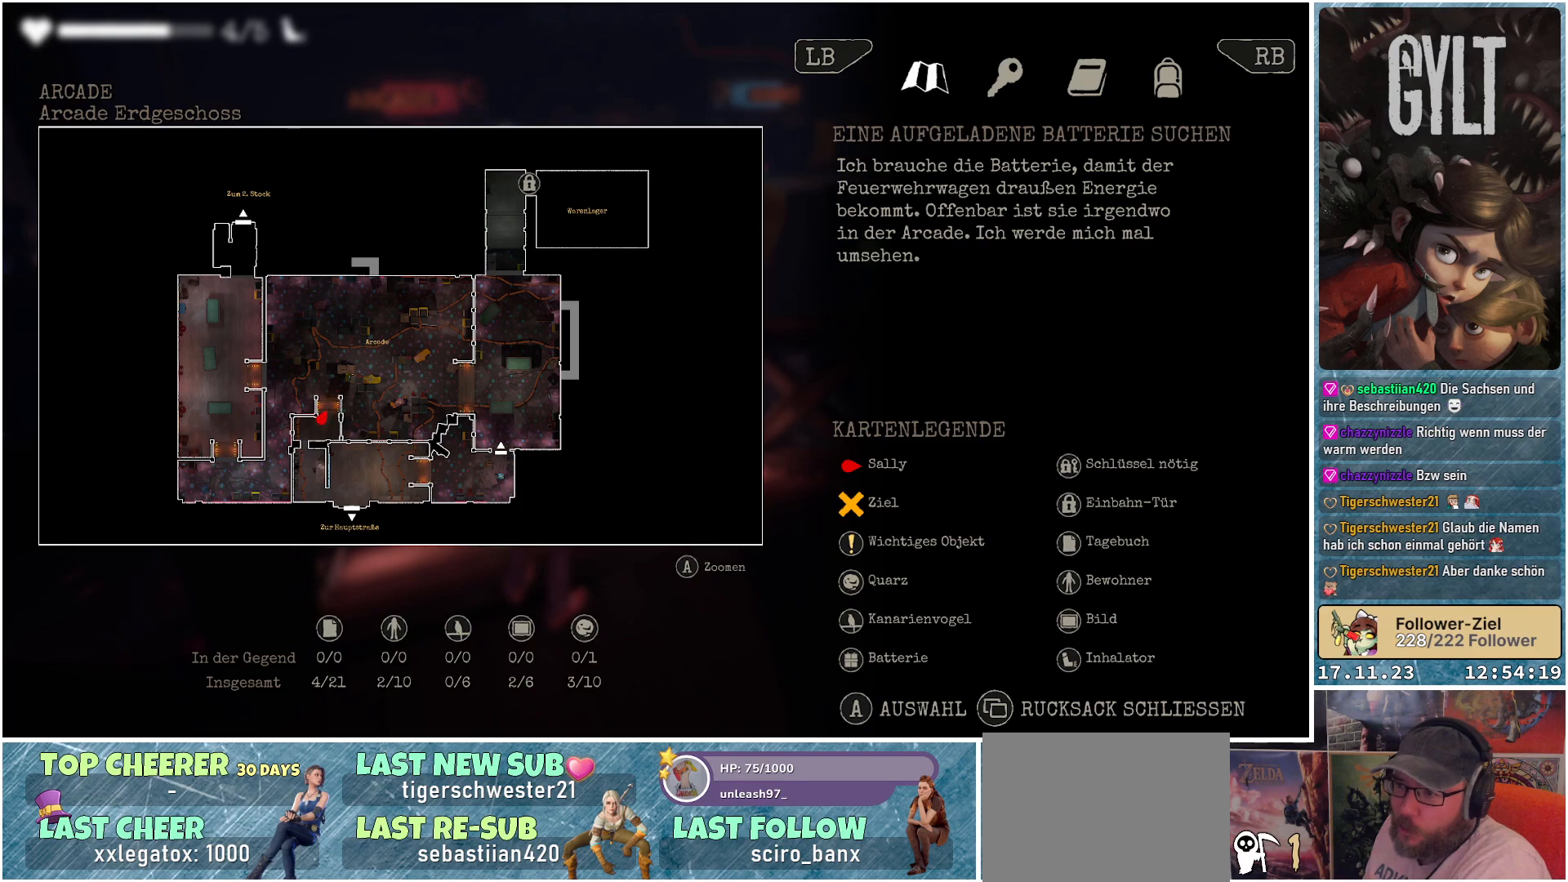
{"buttons": [], "left_stick": "center", "right_stick": "center", "events": []}
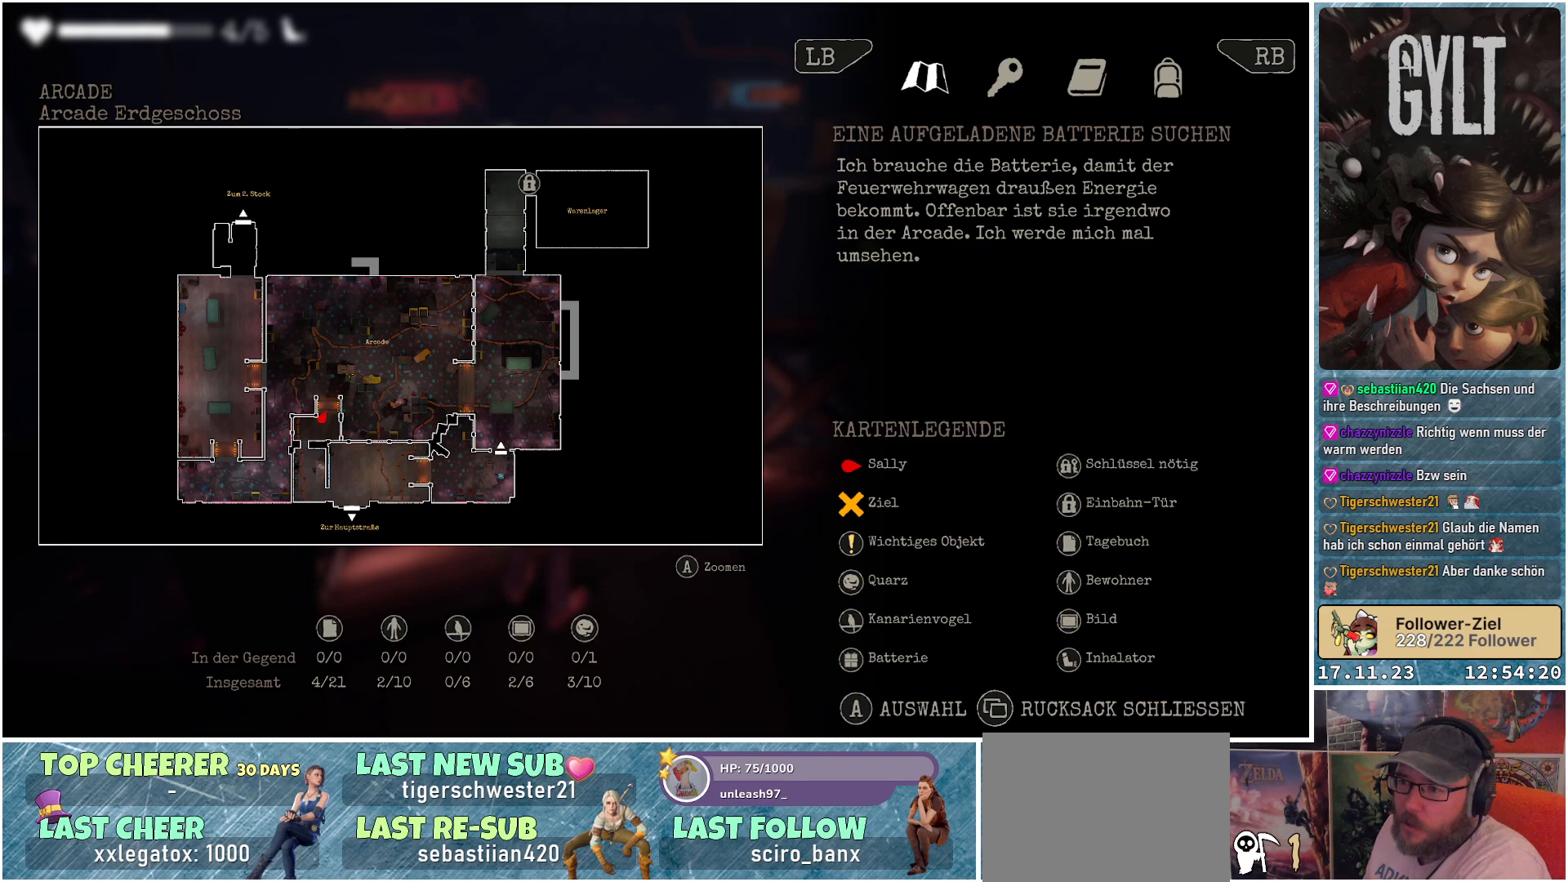
{"buttons": [], "left_stick": "up-right", "right_stick": "center", "events": [[167, "left_stick", "up-right"]]}
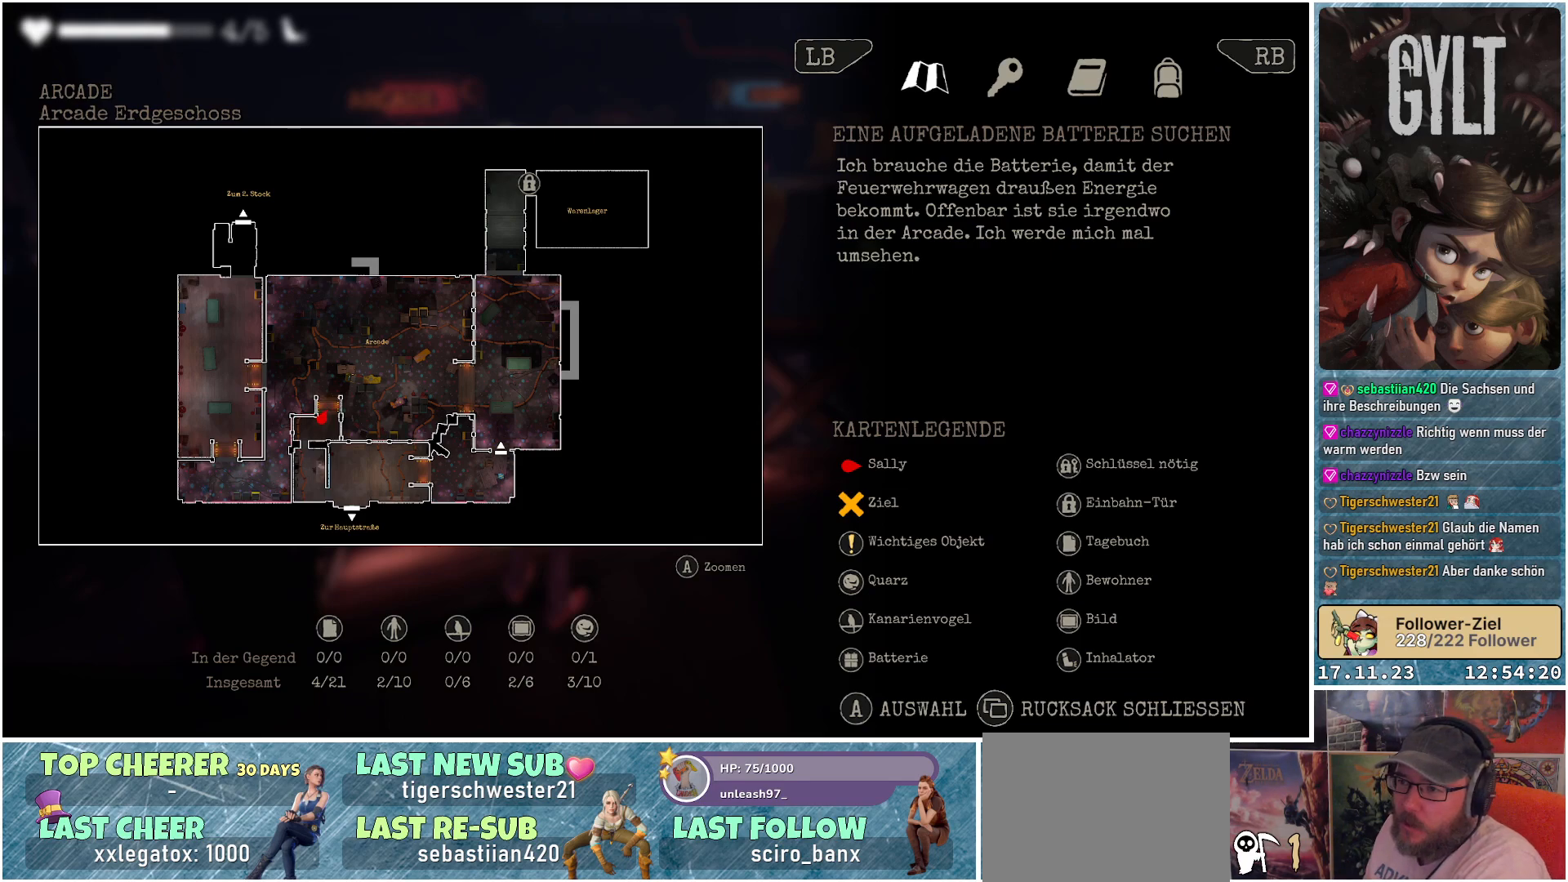
{"buttons": [], "left_stick": "center", "right_stick": "center", "events": [[250, "left_stick", "center"]]}
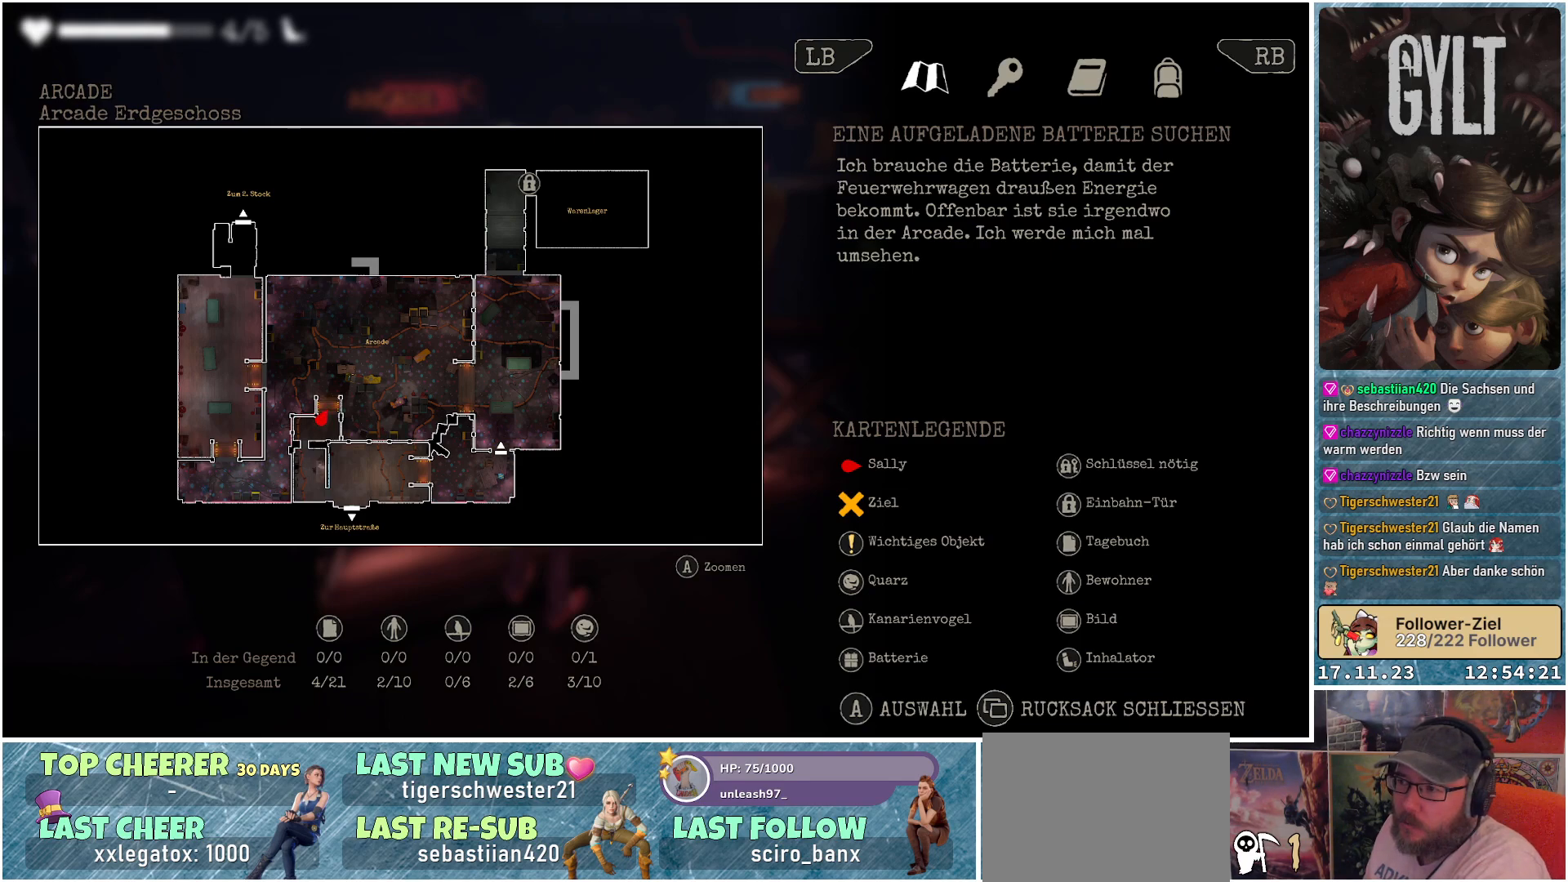
{"buttons": [], "left_stick": "center", "right_stick": "center", "events": []}
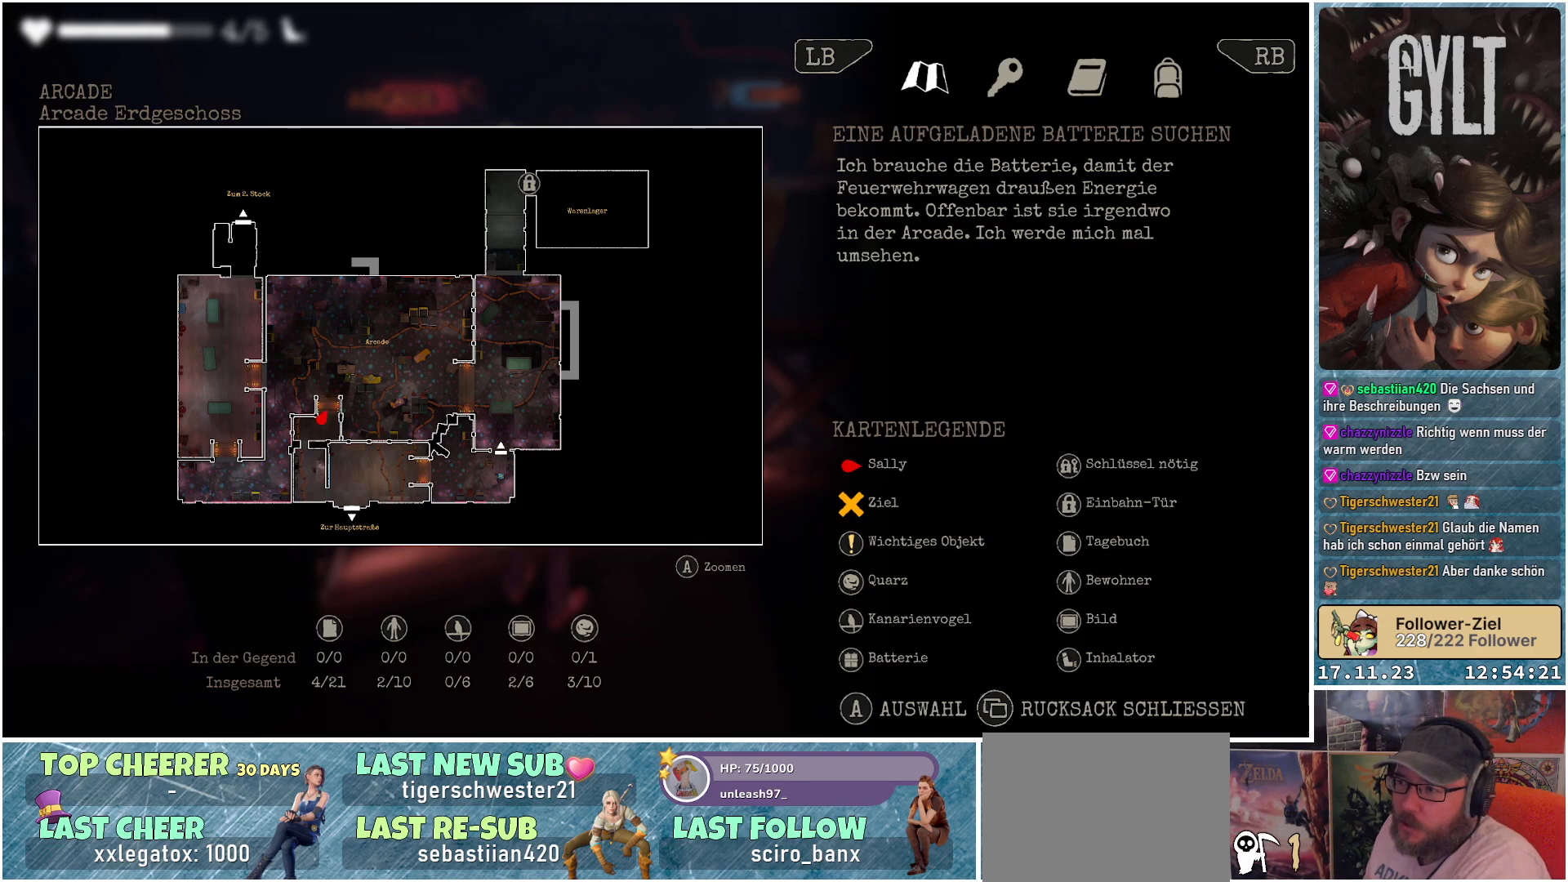
{"buttons": [], "left_stick": "down", "right_stick": "center", "events": [[383, "left_stick", "down"]]}
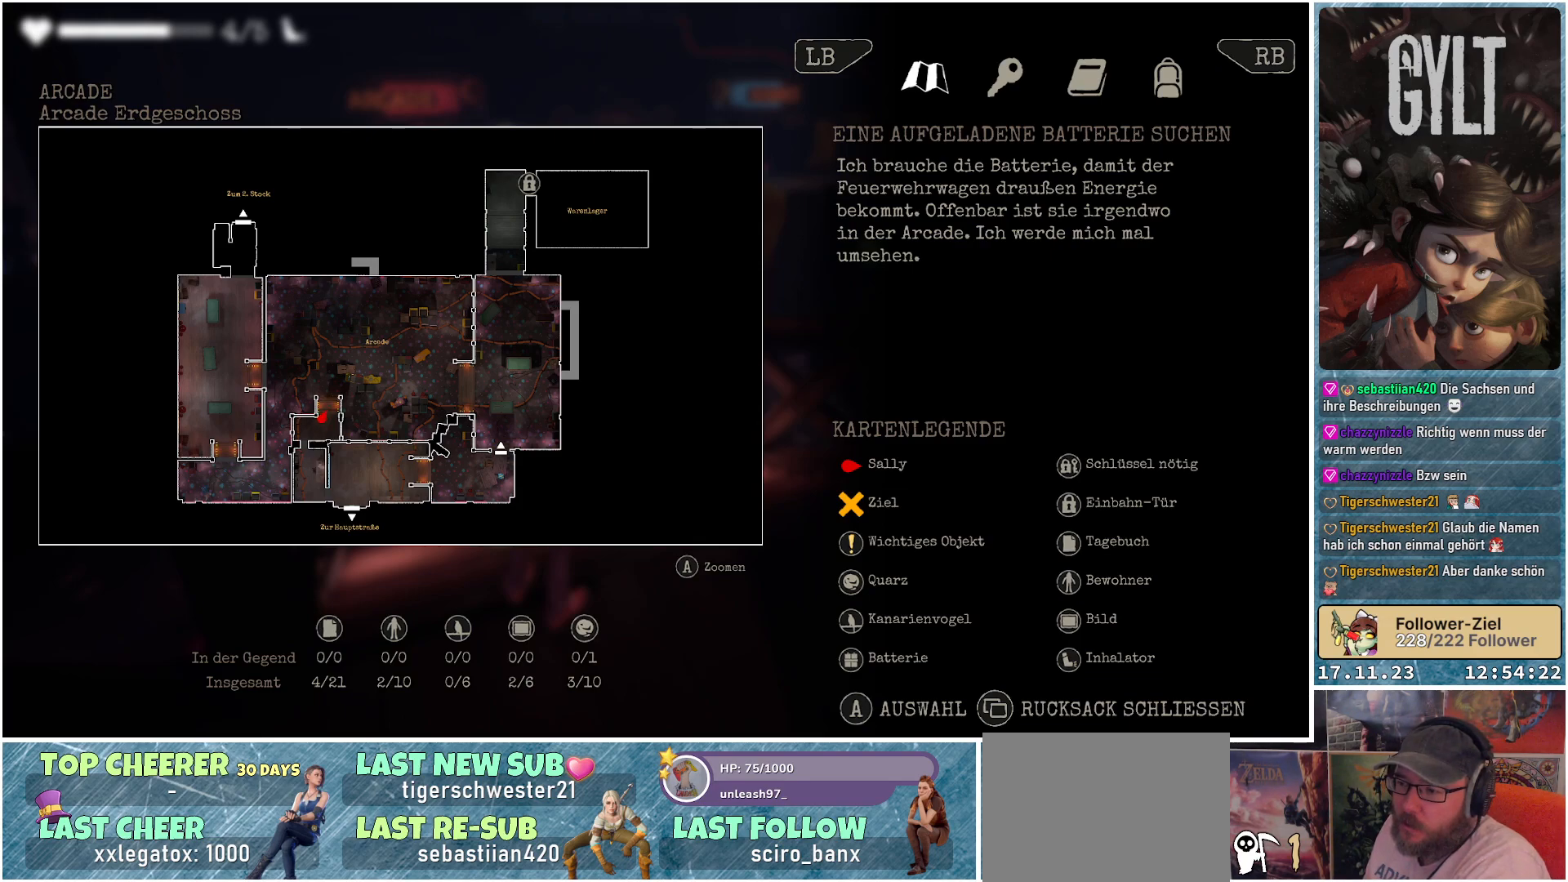
{"buttons": [], "left_stick": "center", "right_stick": "center", "events": [[150, "left_stick", "center"]]}